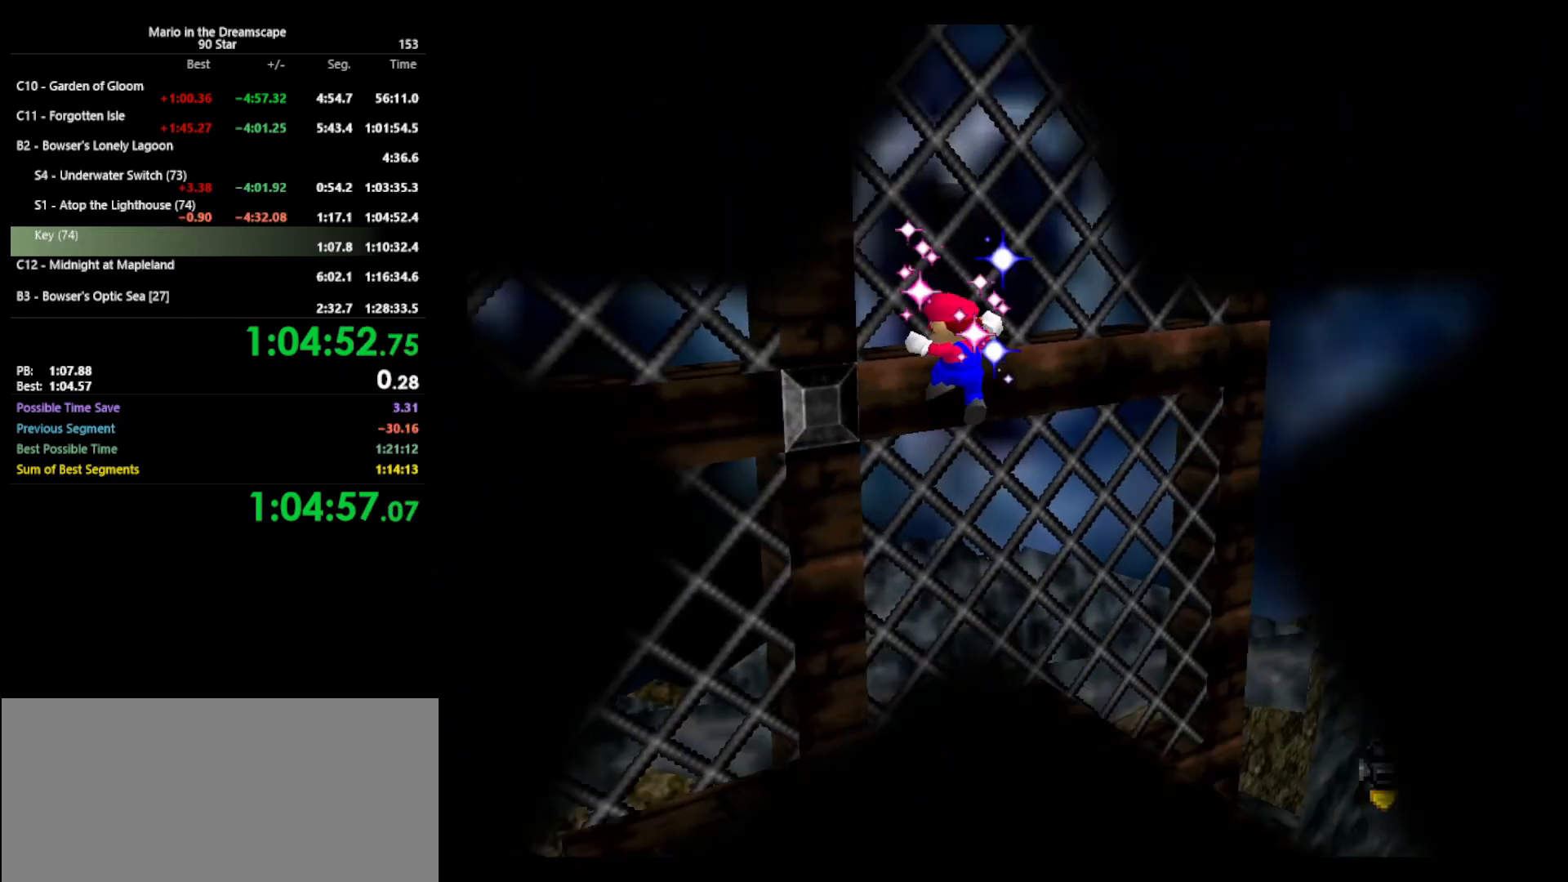
Gameplay with a controller (Nintendo layout); each line is a JSON object with the inputs held at the frame after it. "events" lists button and stick changes between this image and that frame as [ms after this image, input, new state], when the widget could be followed in between. Not read: L3 R3.
{"buttons": [], "left_stick": "center", "events": []}
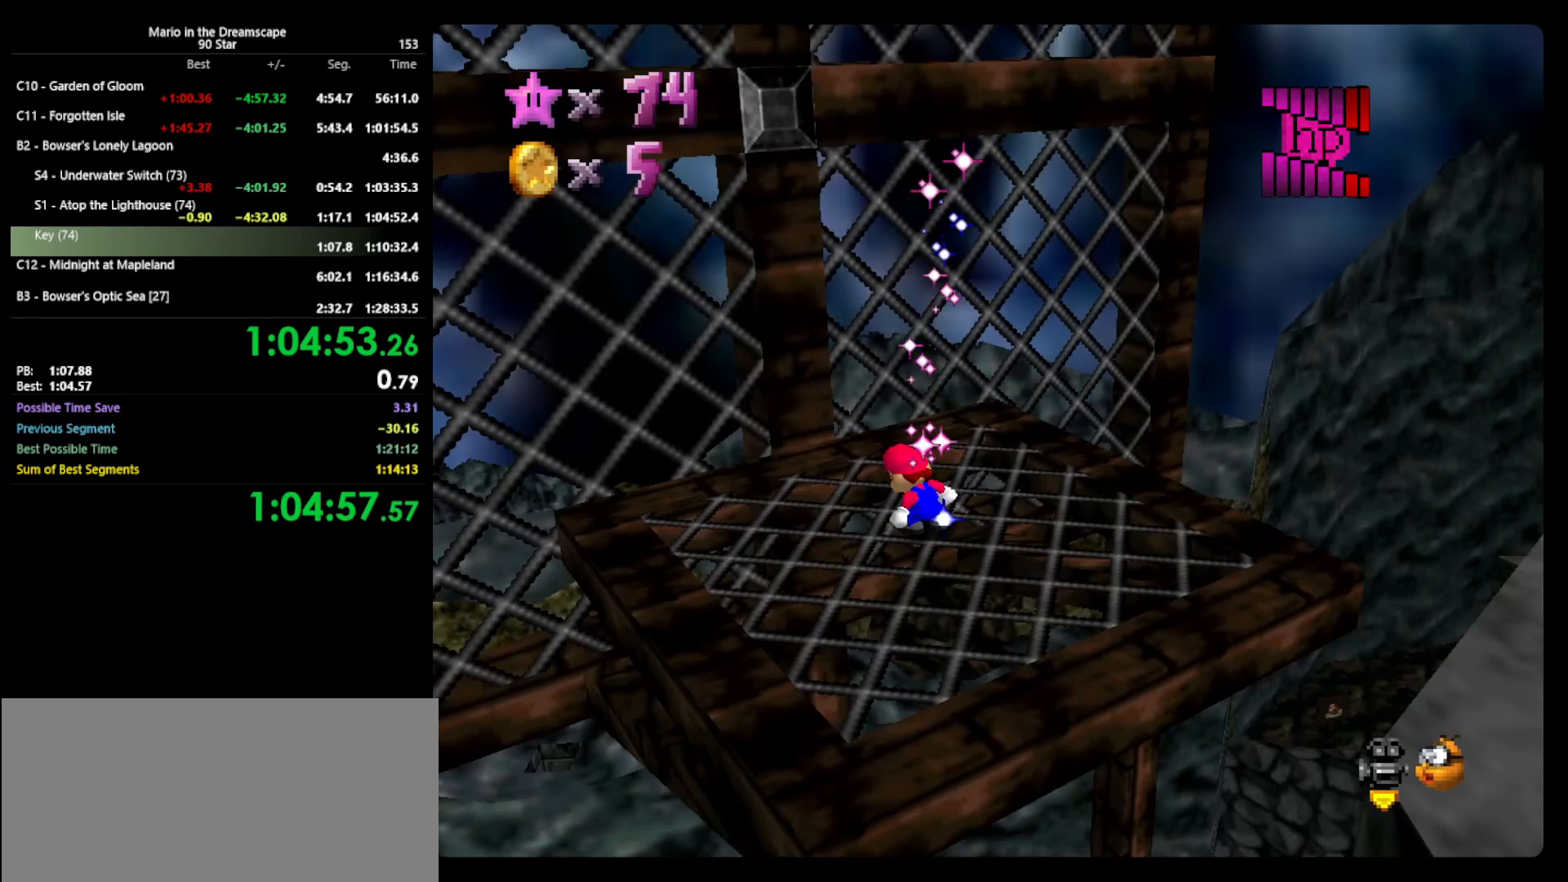
{"buttons": [], "left_stick": "center", "events": [[433, "C_LEFT", "down"], [500, "C_LEFT", "up"]]}
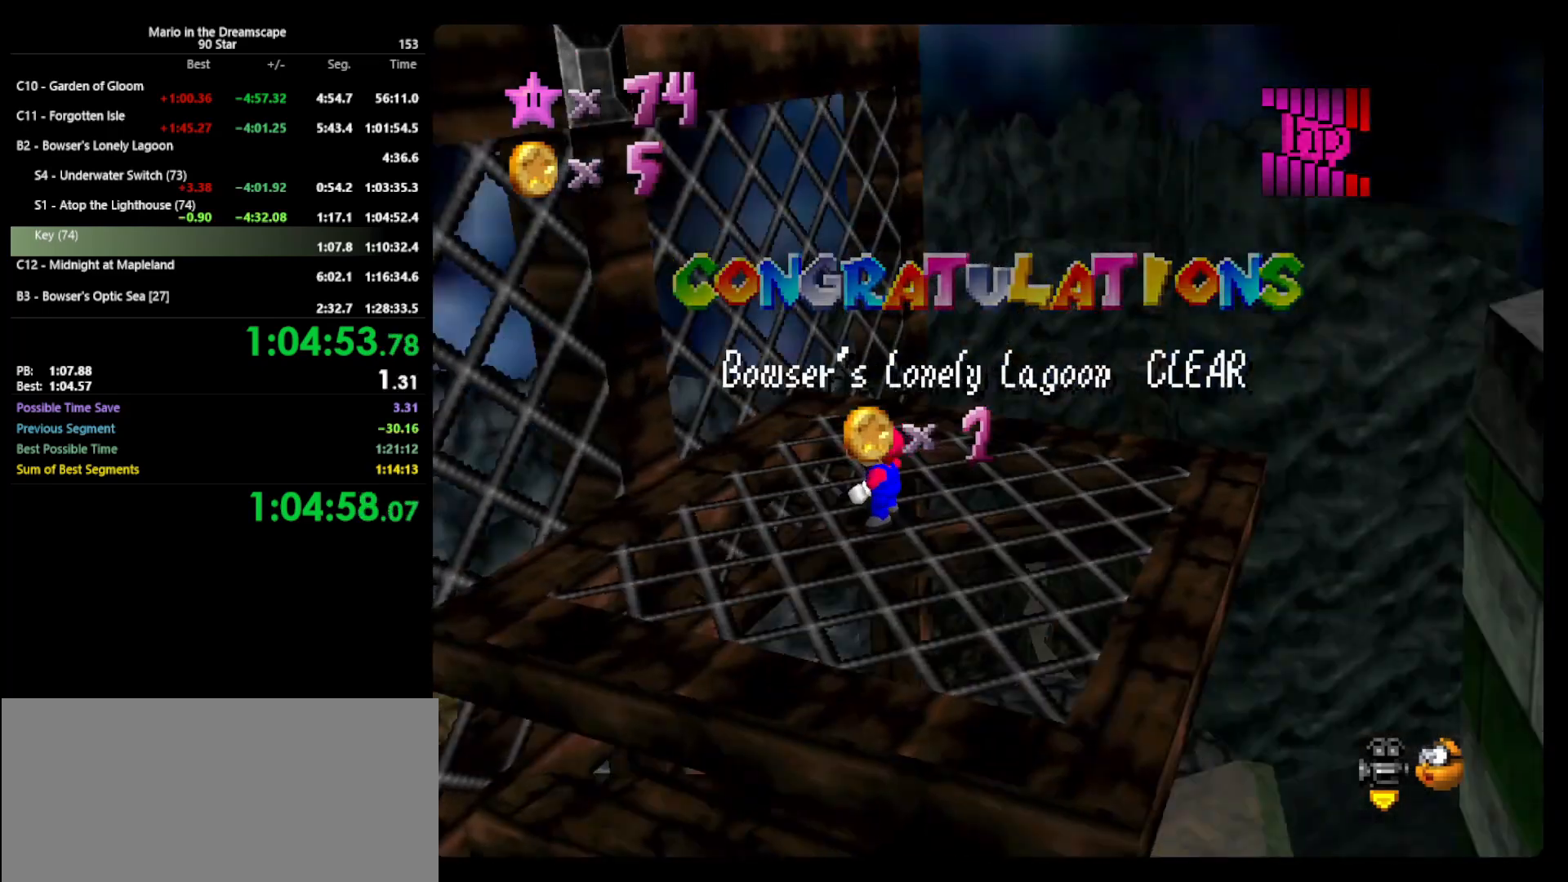
{"buttons": [], "left_stick": "center", "events": []}
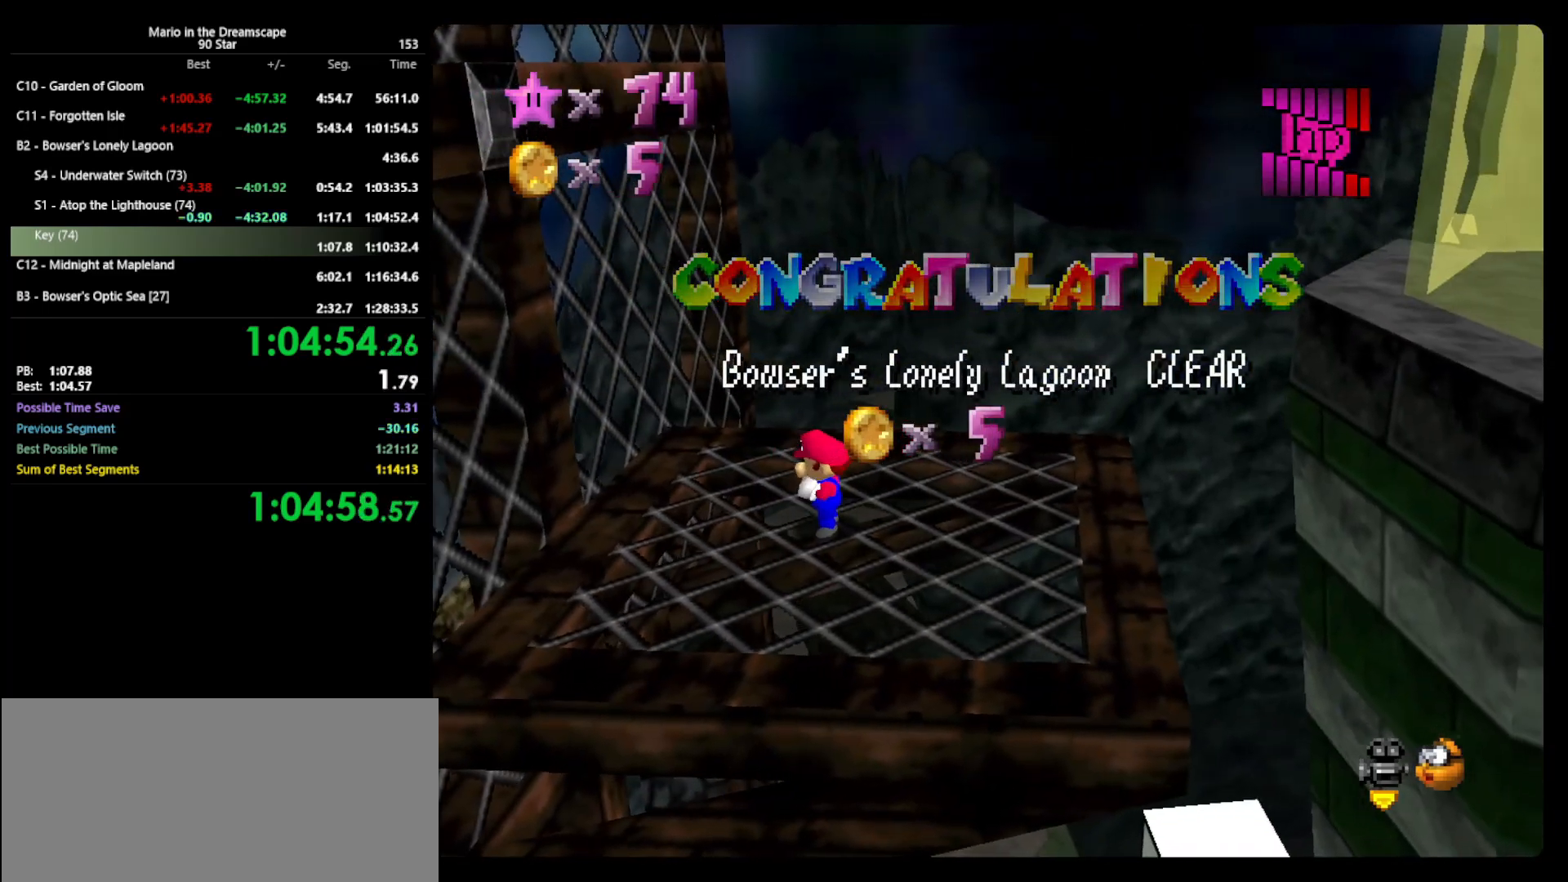
{"buttons": [], "left_stick": "center", "events": []}
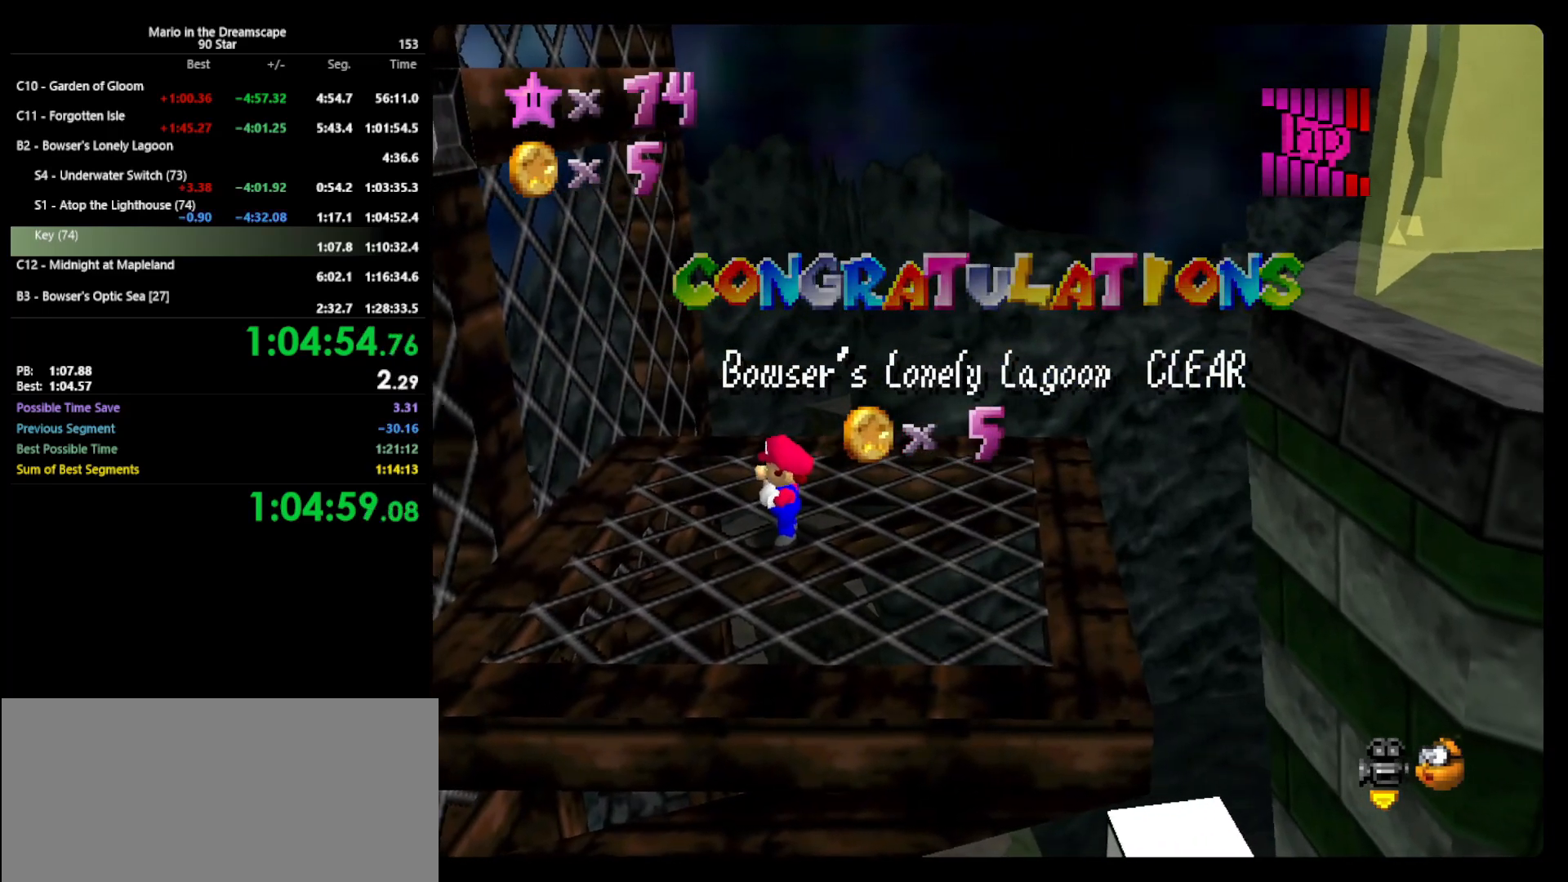
{"buttons": [], "left_stick": "center", "events": []}
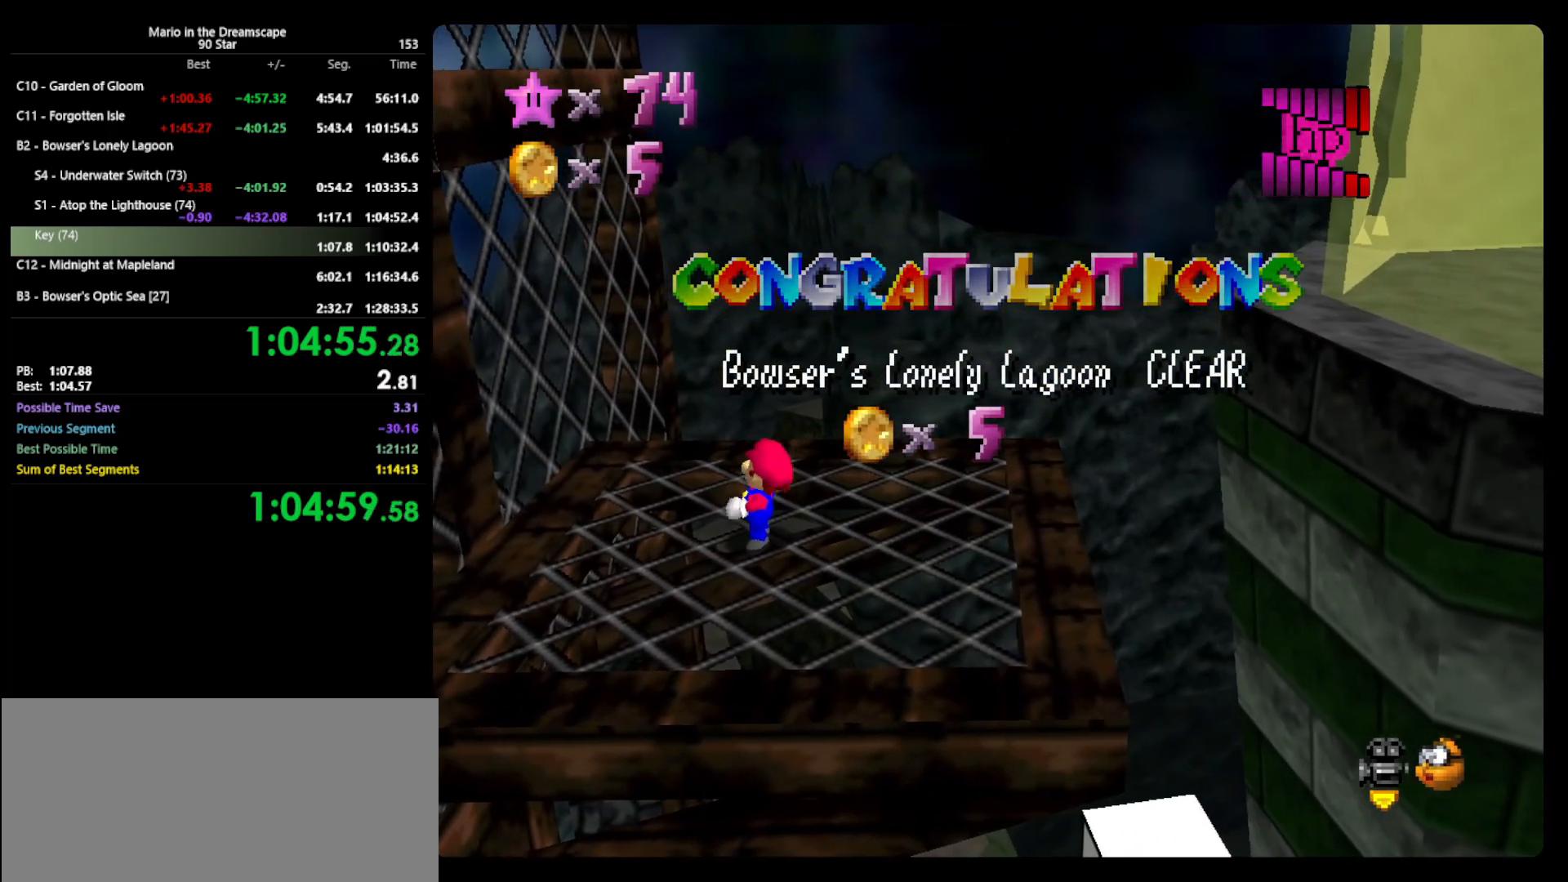
{"buttons": [], "left_stick": "center", "events": []}
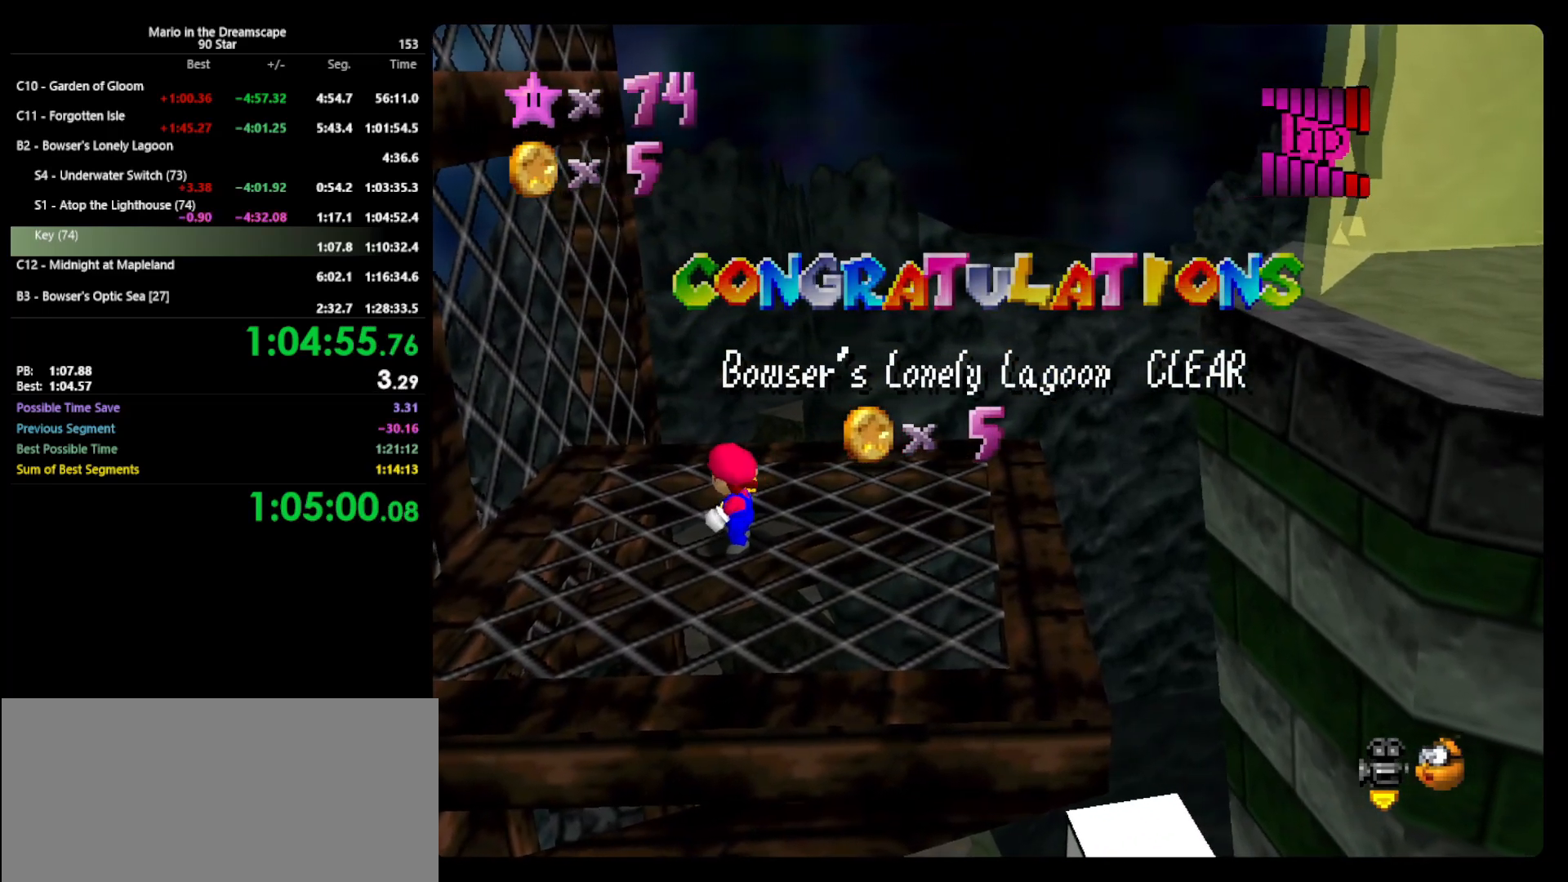
{"buttons": [], "left_stick": "center", "events": [[300, "C_LEFT", "down"], [367, "C_LEFT", "up"]]}
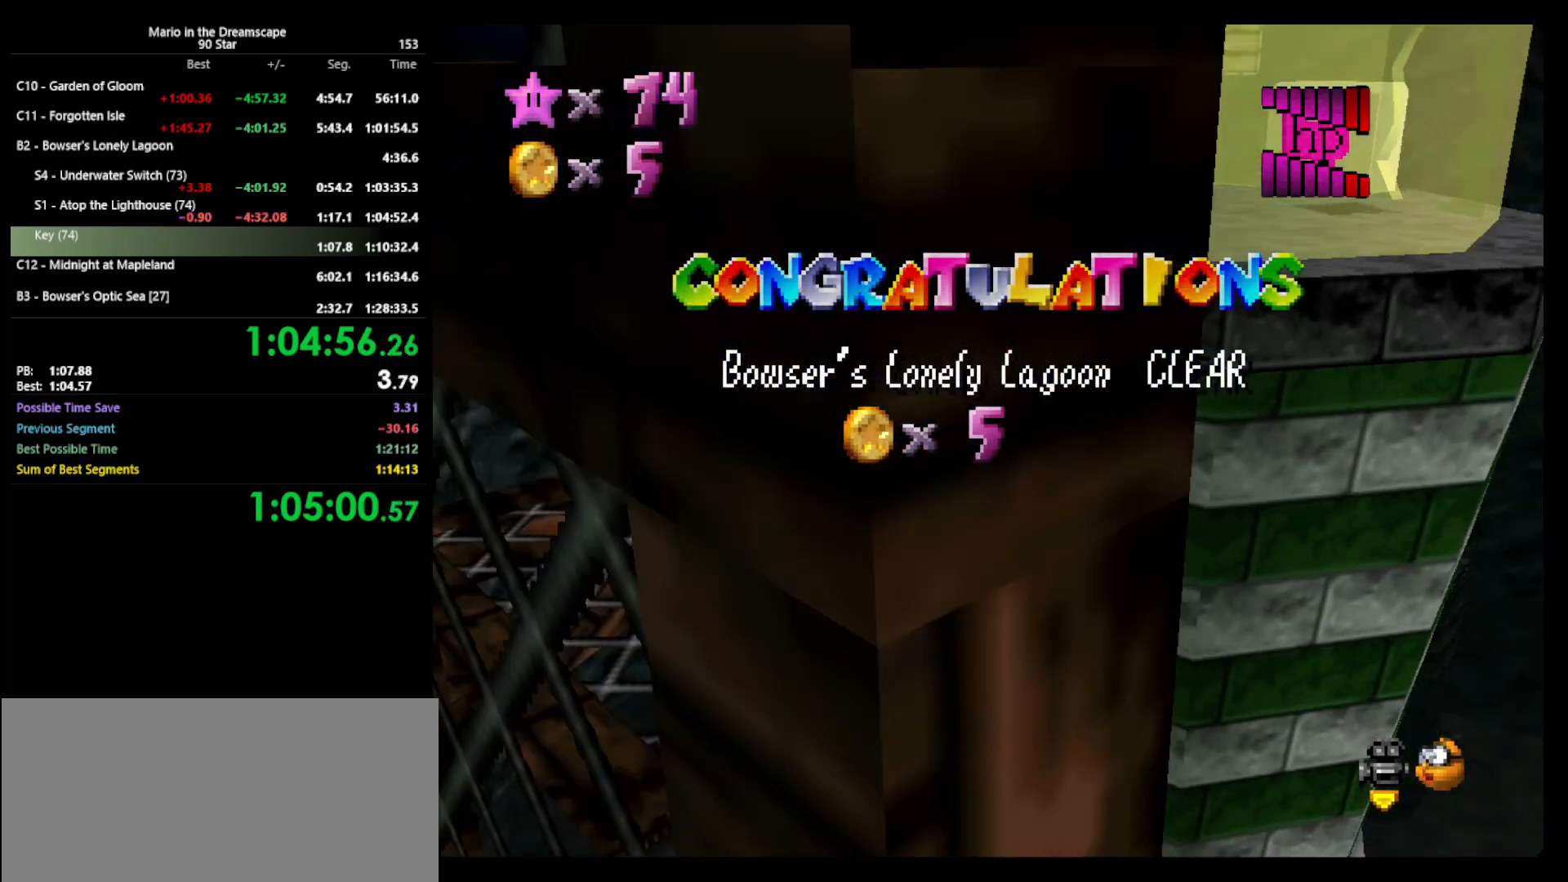
{"buttons": [], "left_stick": "center", "events": []}
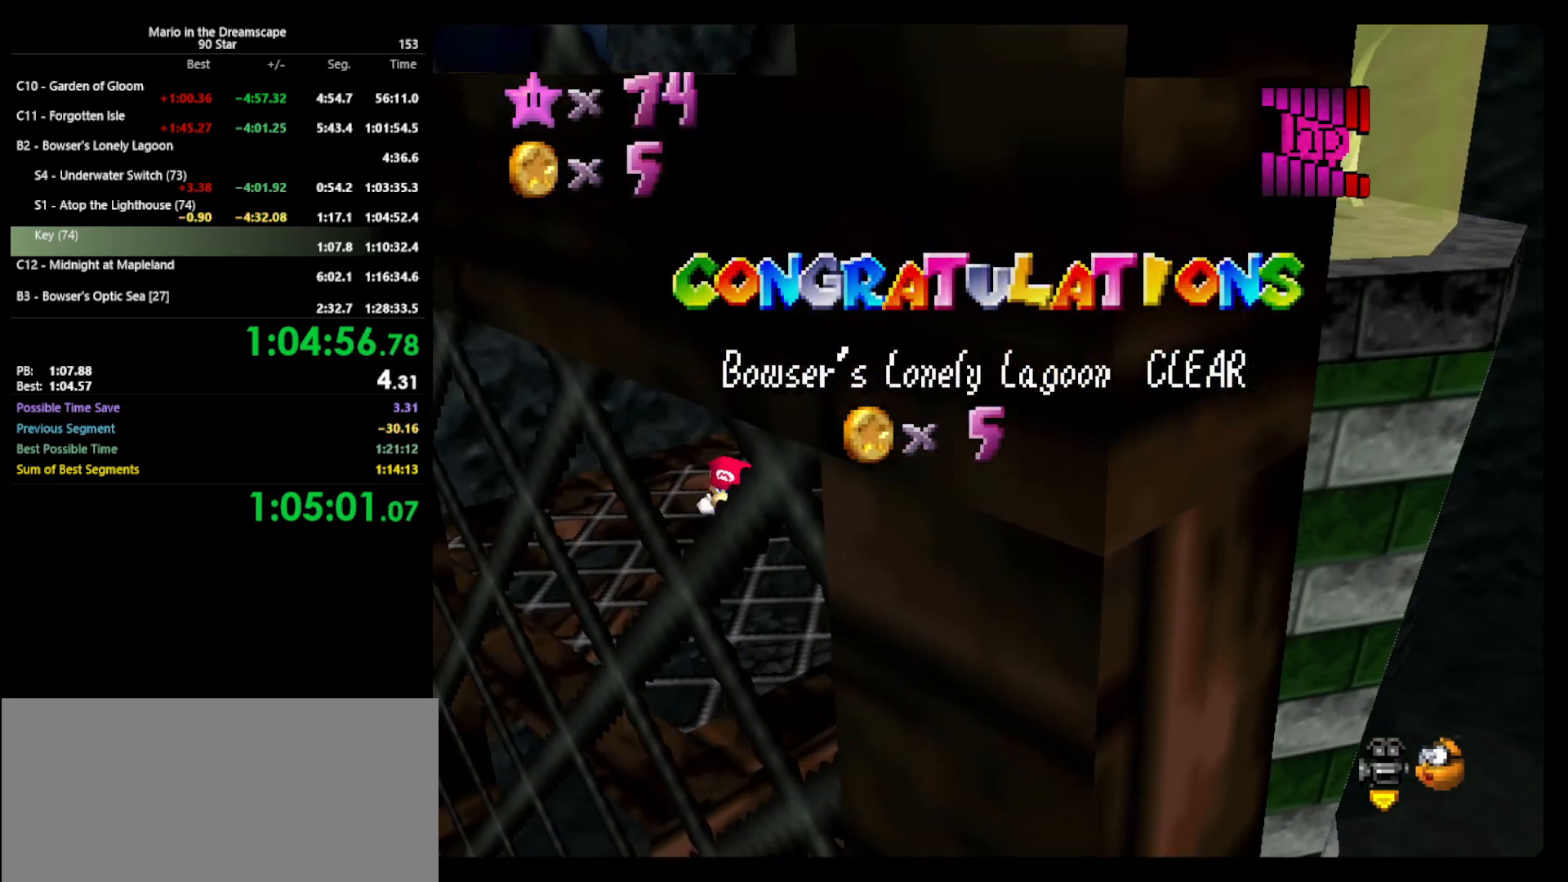
{"buttons": [], "left_stick": "center", "events": [[300, "C_UP", "down"], [400, "C_UP", "up"]]}
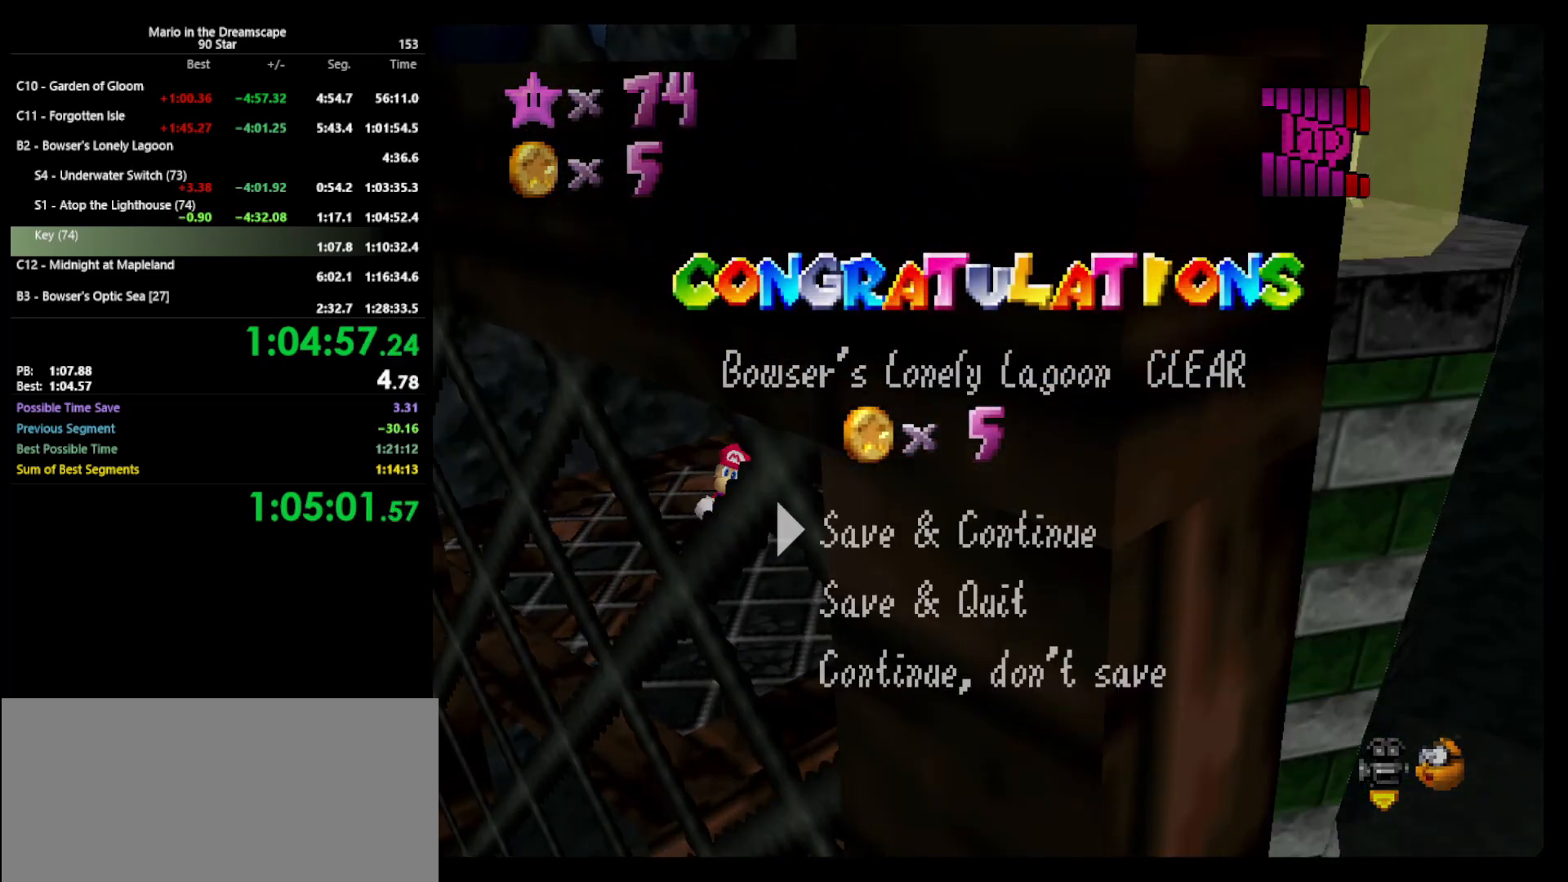
{"buttons": [], "left_stick": "up-right", "events": [[300, "A", "down"], [367, "left_stick", "up"], [433, "A", "up"], [433, "left_stick", "up-right"]]}
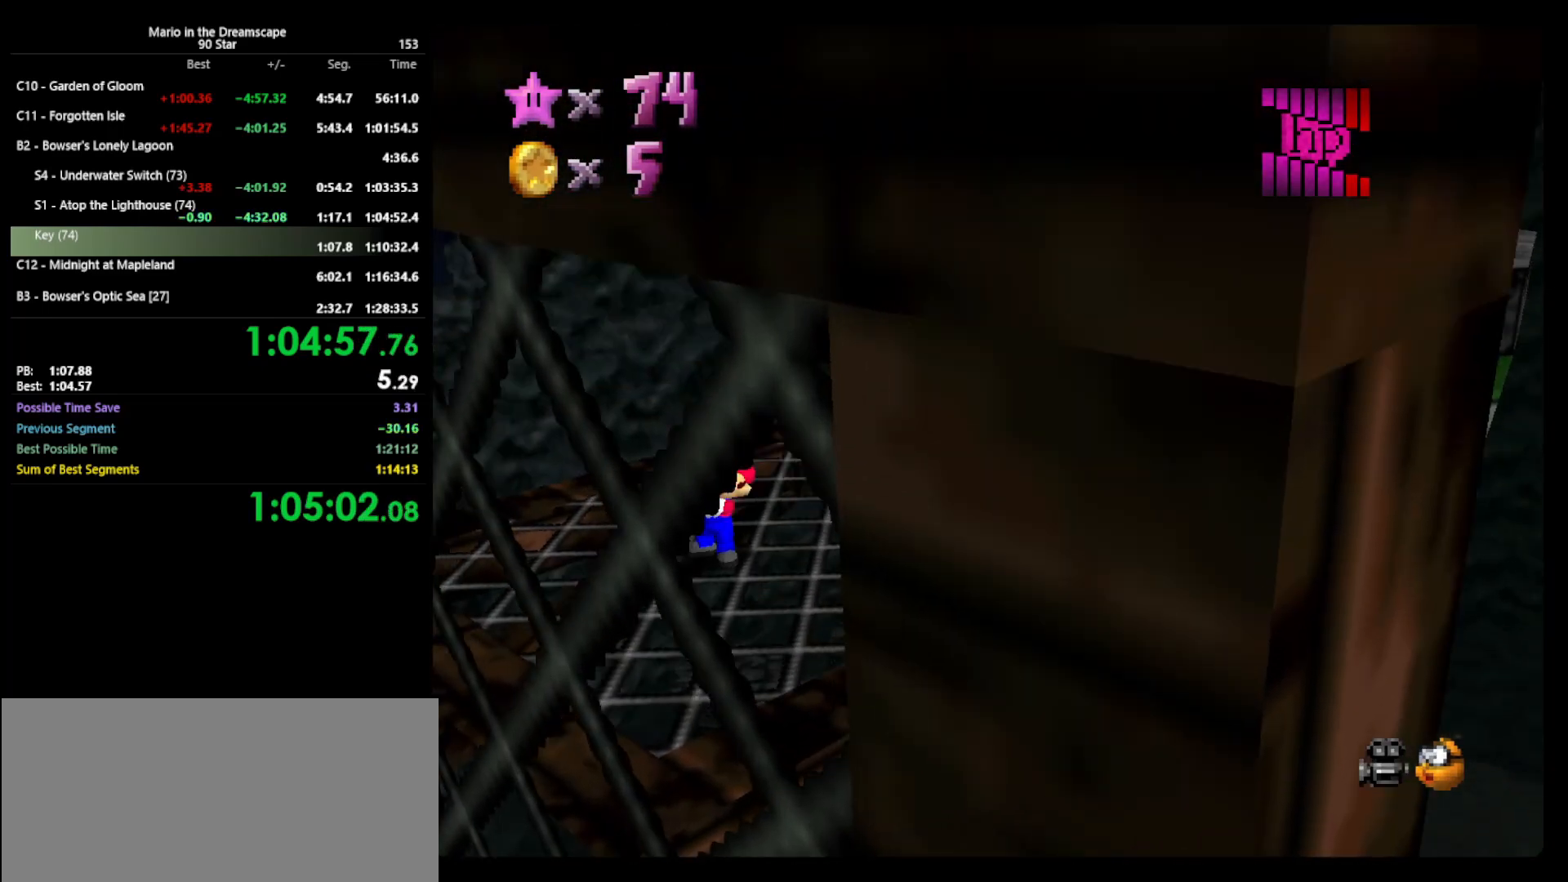
{"buttons": [], "left_stick": "up-right", "events": []}
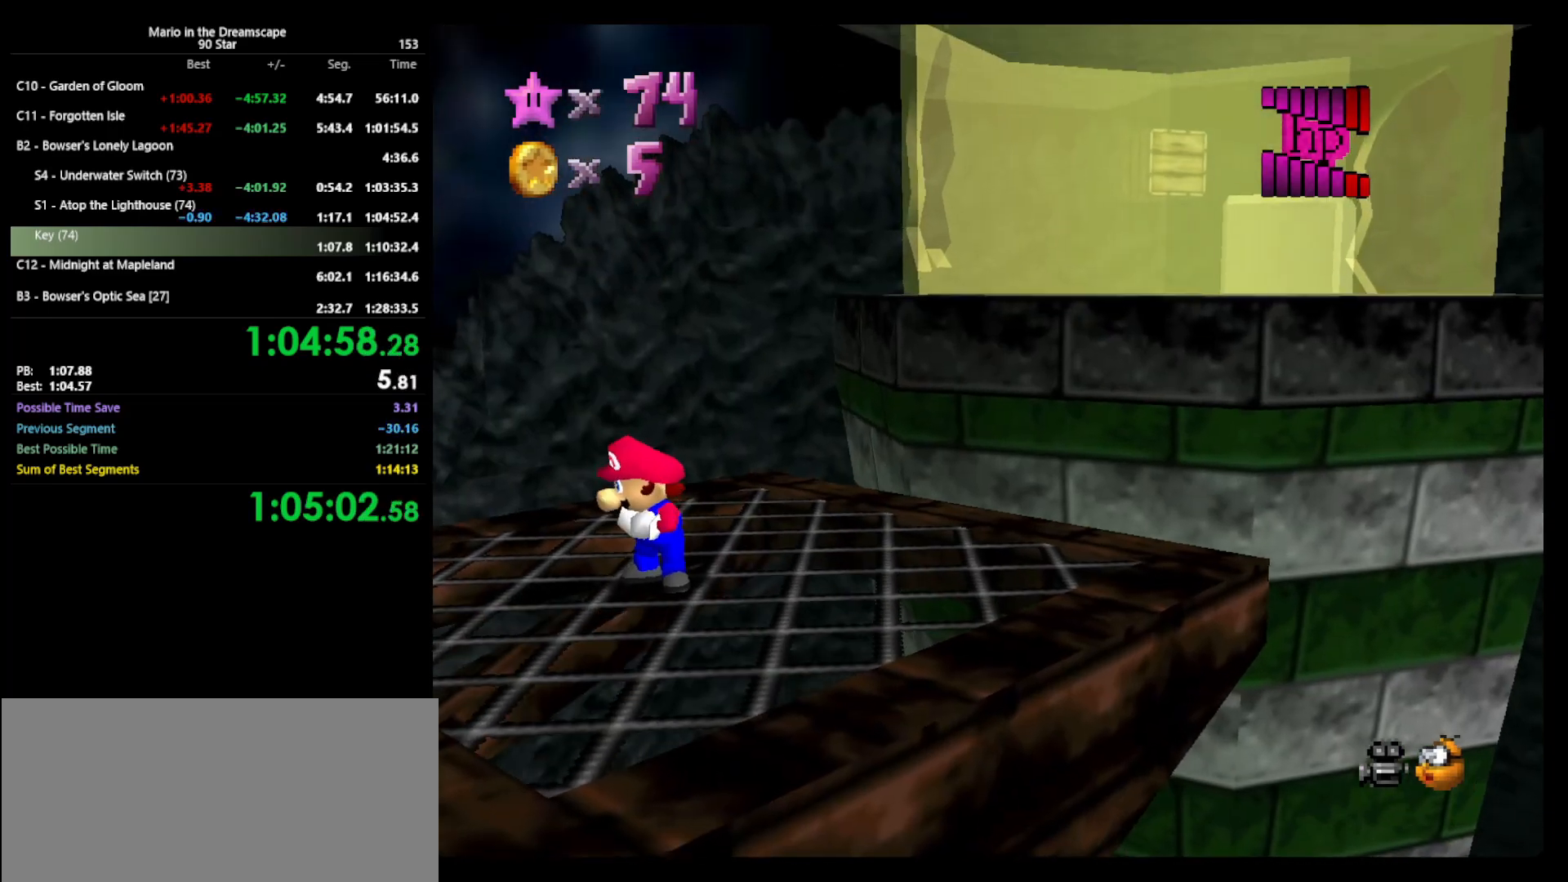
{"buttons": ["A"], "left_stick": "up-right", "events": [[200, "A", "down"]]}
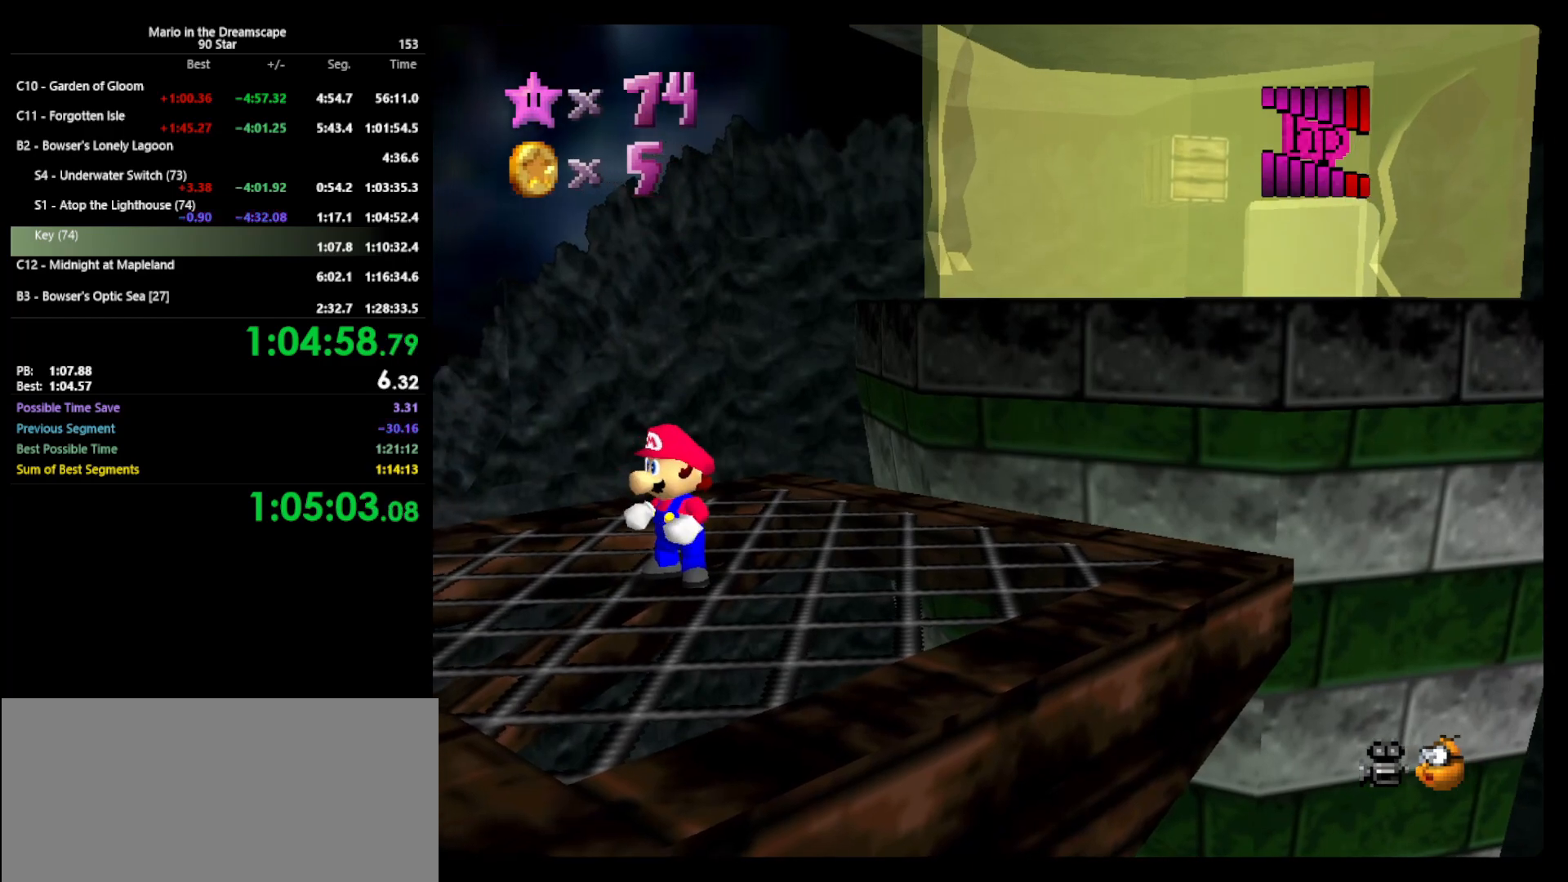
{"buttons": [], "left_stick": "up-right", "events": [[367, "B", "down"], [467, "A", "up"], [467, "B", "up"]]}
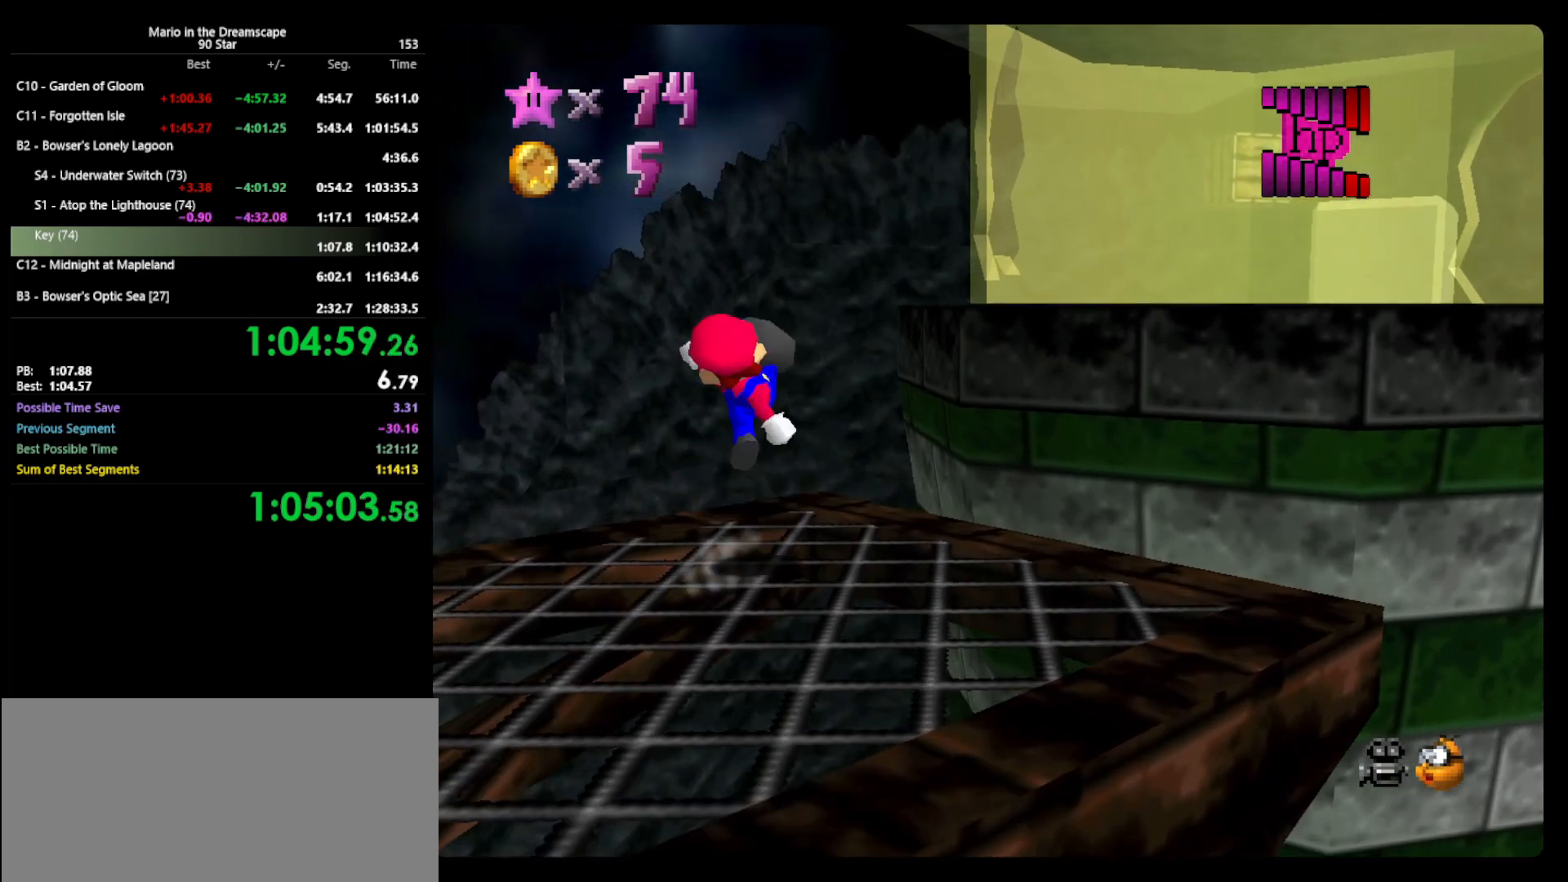
{"buttons": ["A"], "left_stick": "up-right", "events": [[267, "A", "down"]]}
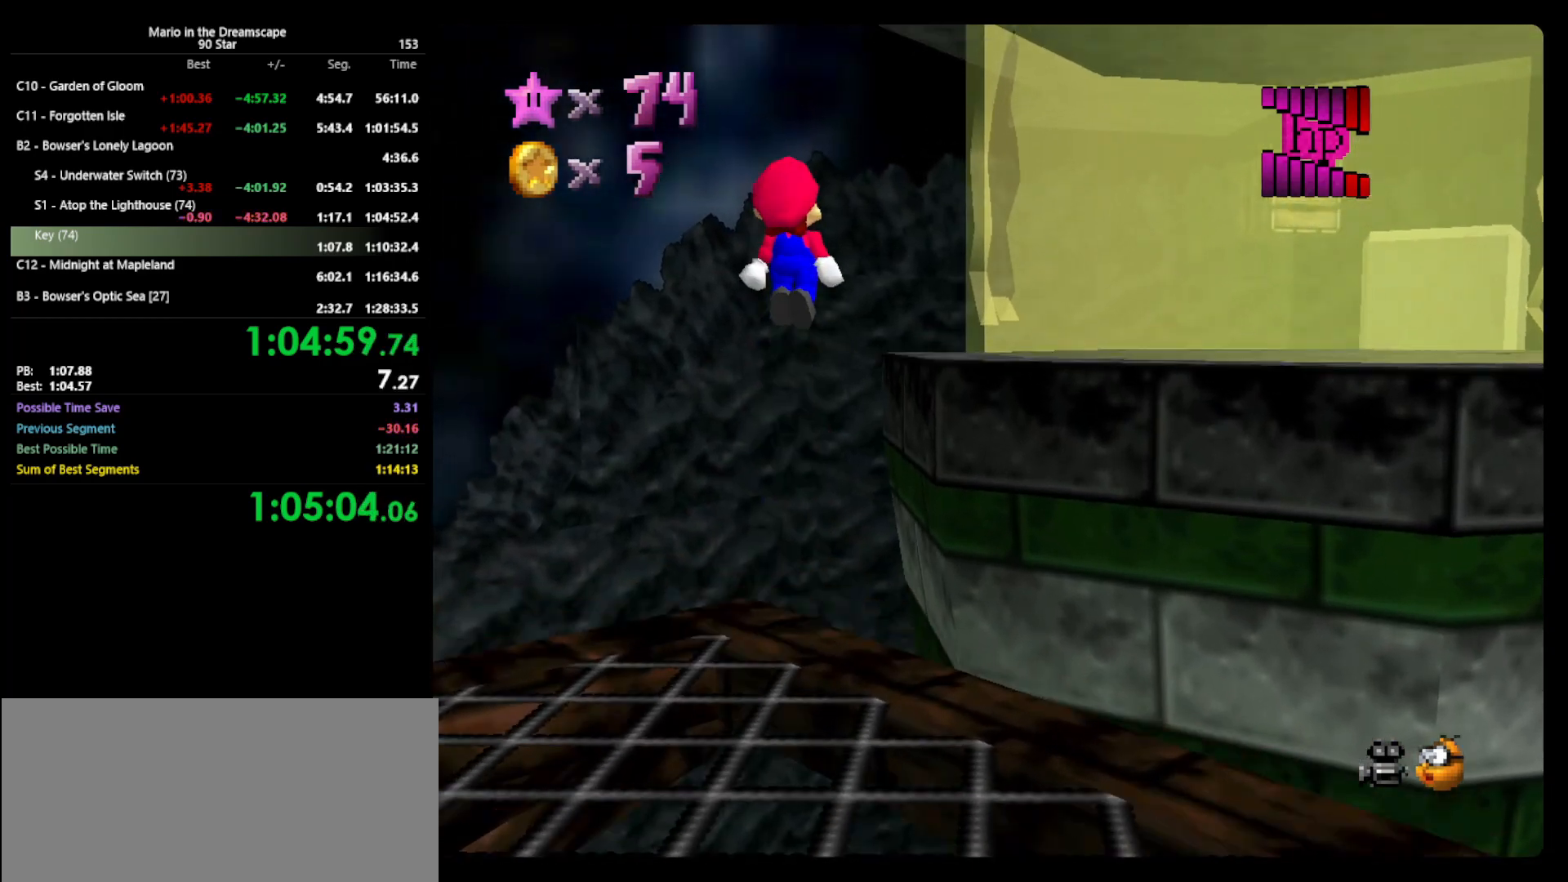
{"buttons": [], "left_stick": "right", "events": [[133, "left_stick", "down-right"], [300, "left_stick", "up-right"], [333, "B", "down"], [400, "A", "up"], [467, "B", "up"], [500, "left_stick", "right"]]}
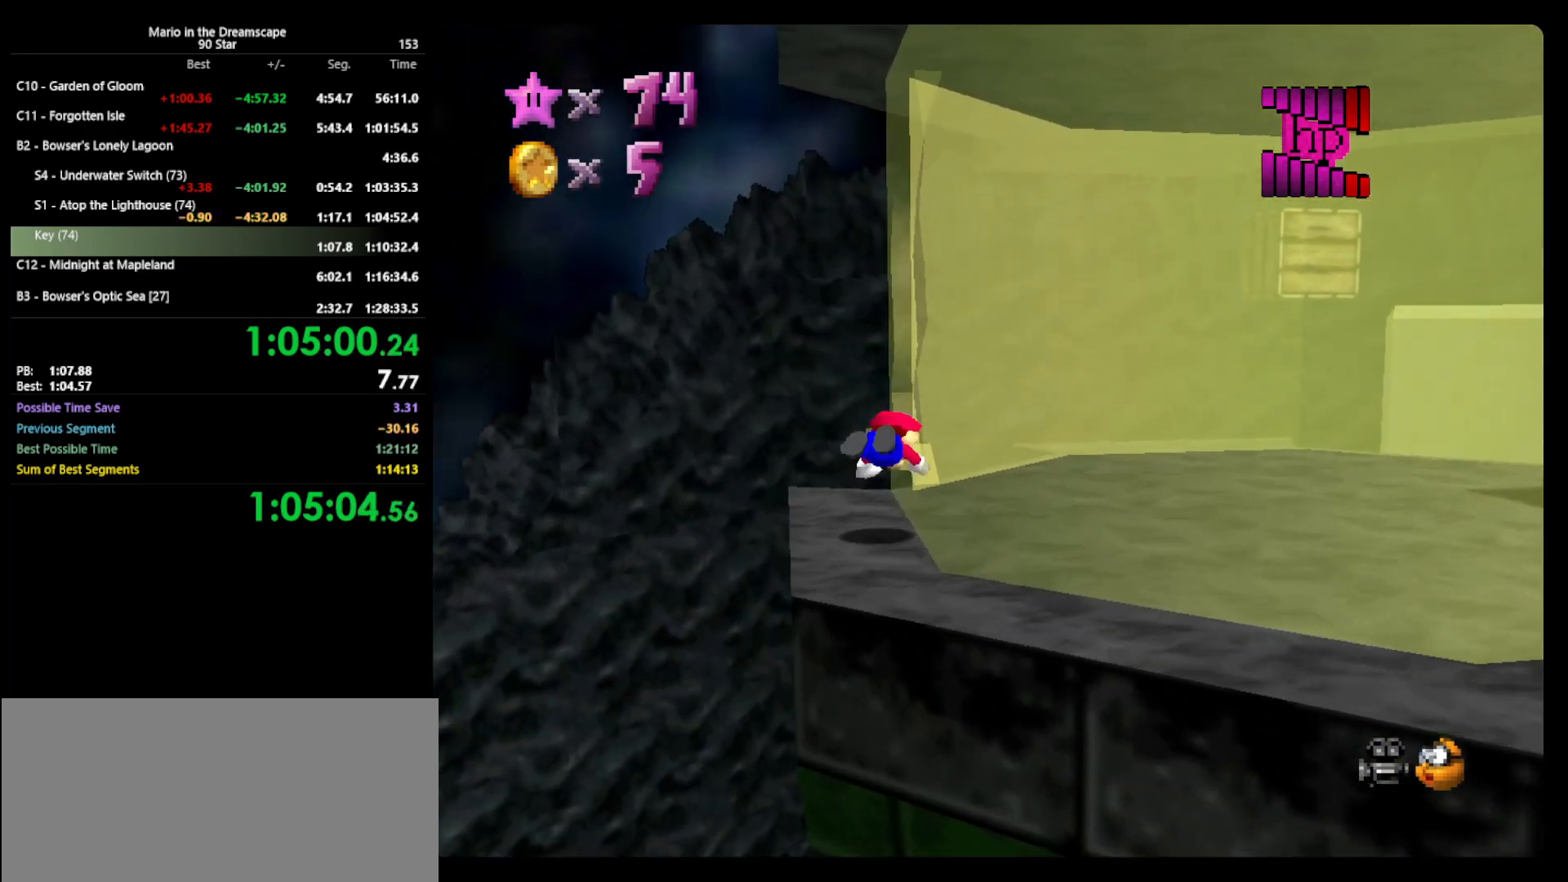
{"buttons": ["A"], "left_stick": "right", "events": [[67, "C_LEFT", "down"], [167, "C_LEFT", "up"], [367, "A", "down"]]}
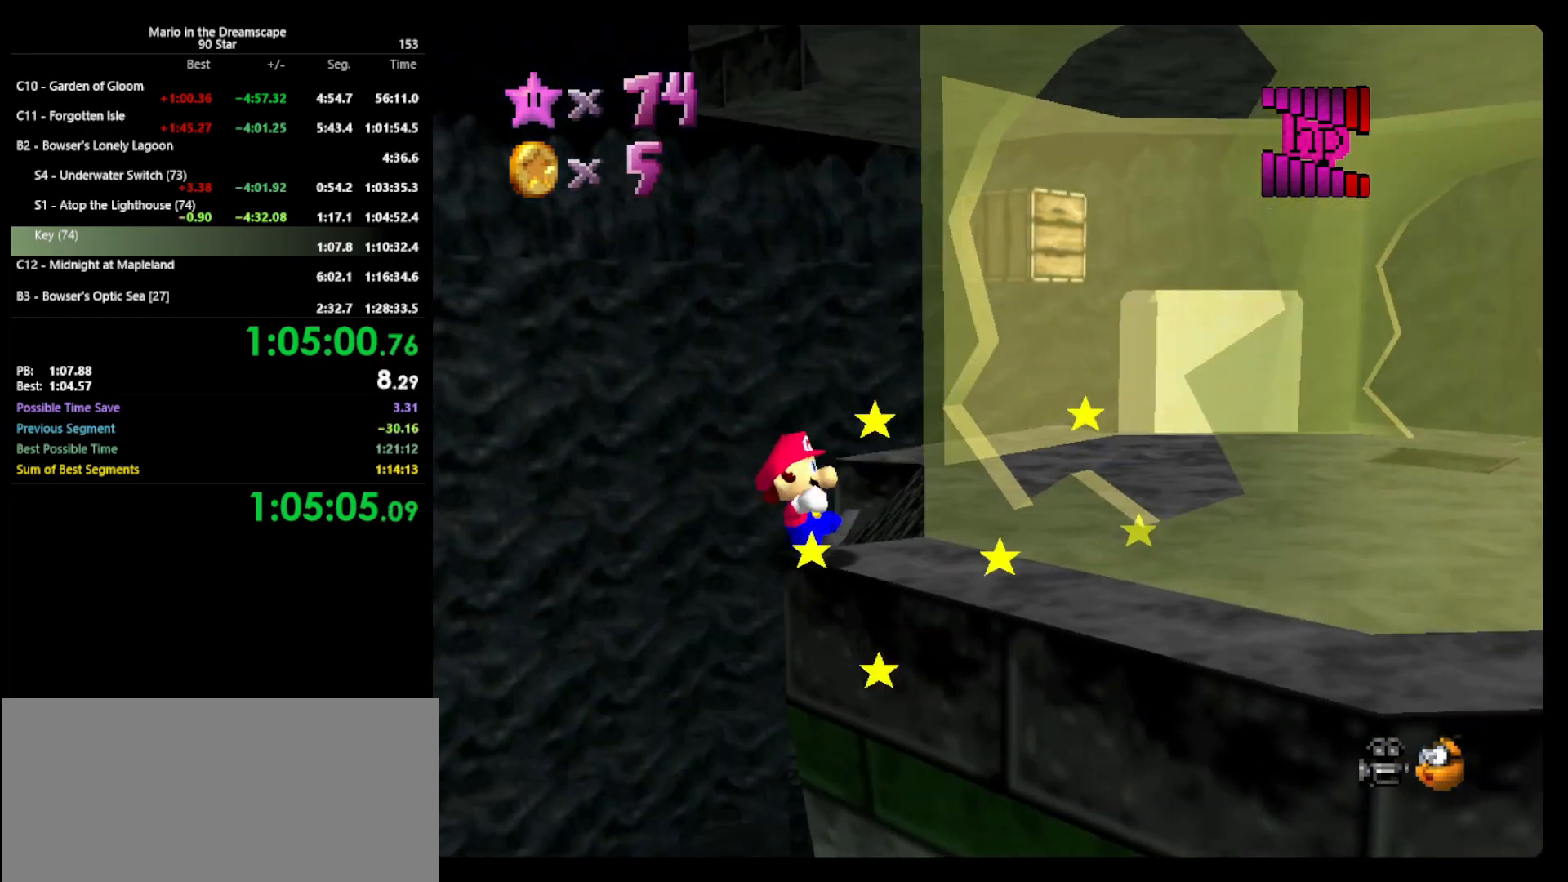
{"buttons": [], "left_stick": "up-right", "events": [[267, "A", "up"], [400, "left_stick", "up-right"]]}
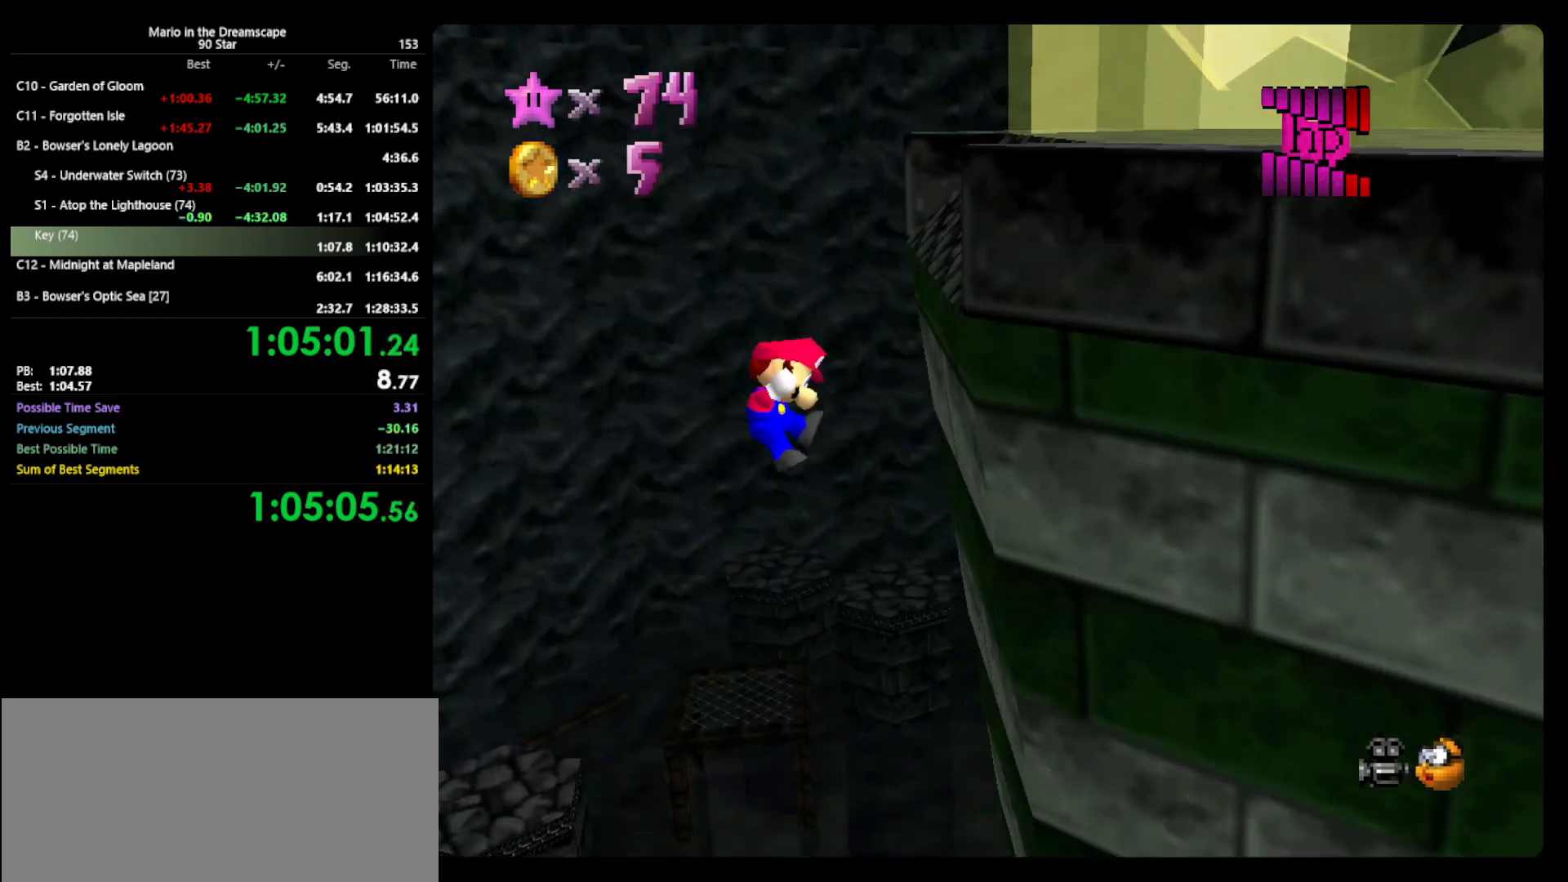
{"buttons": [], "left_stick": "up-right", "events": []}
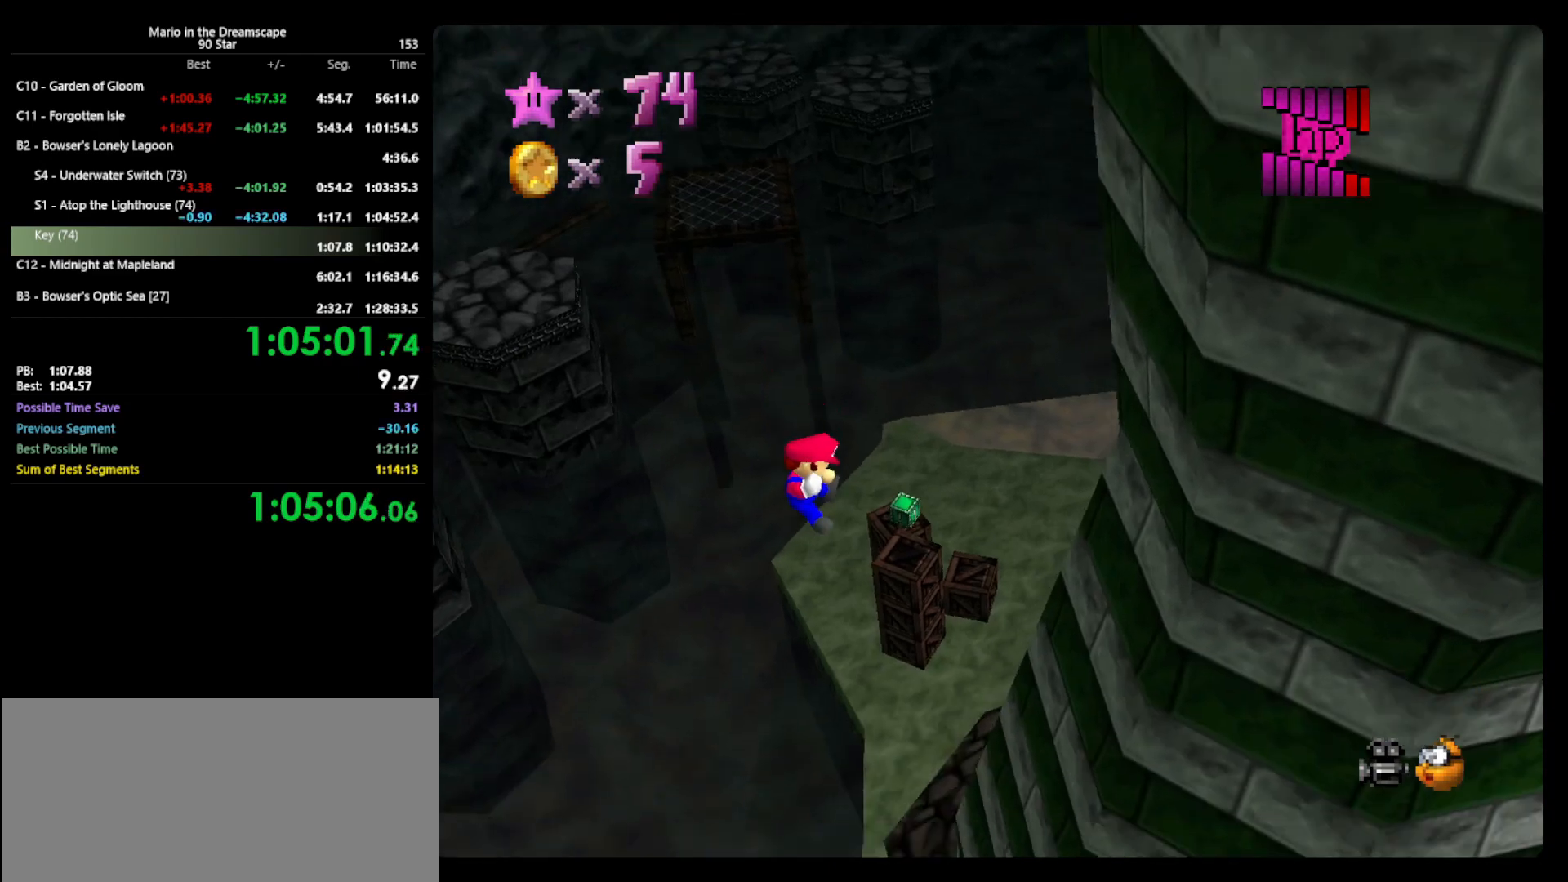
{"buttons": [], "left_stick": "up-right", "events": [[133, "R1", "down"], [233, "R1", "up"], [333, "R1", "down"], [467, "R1", "up"]]}
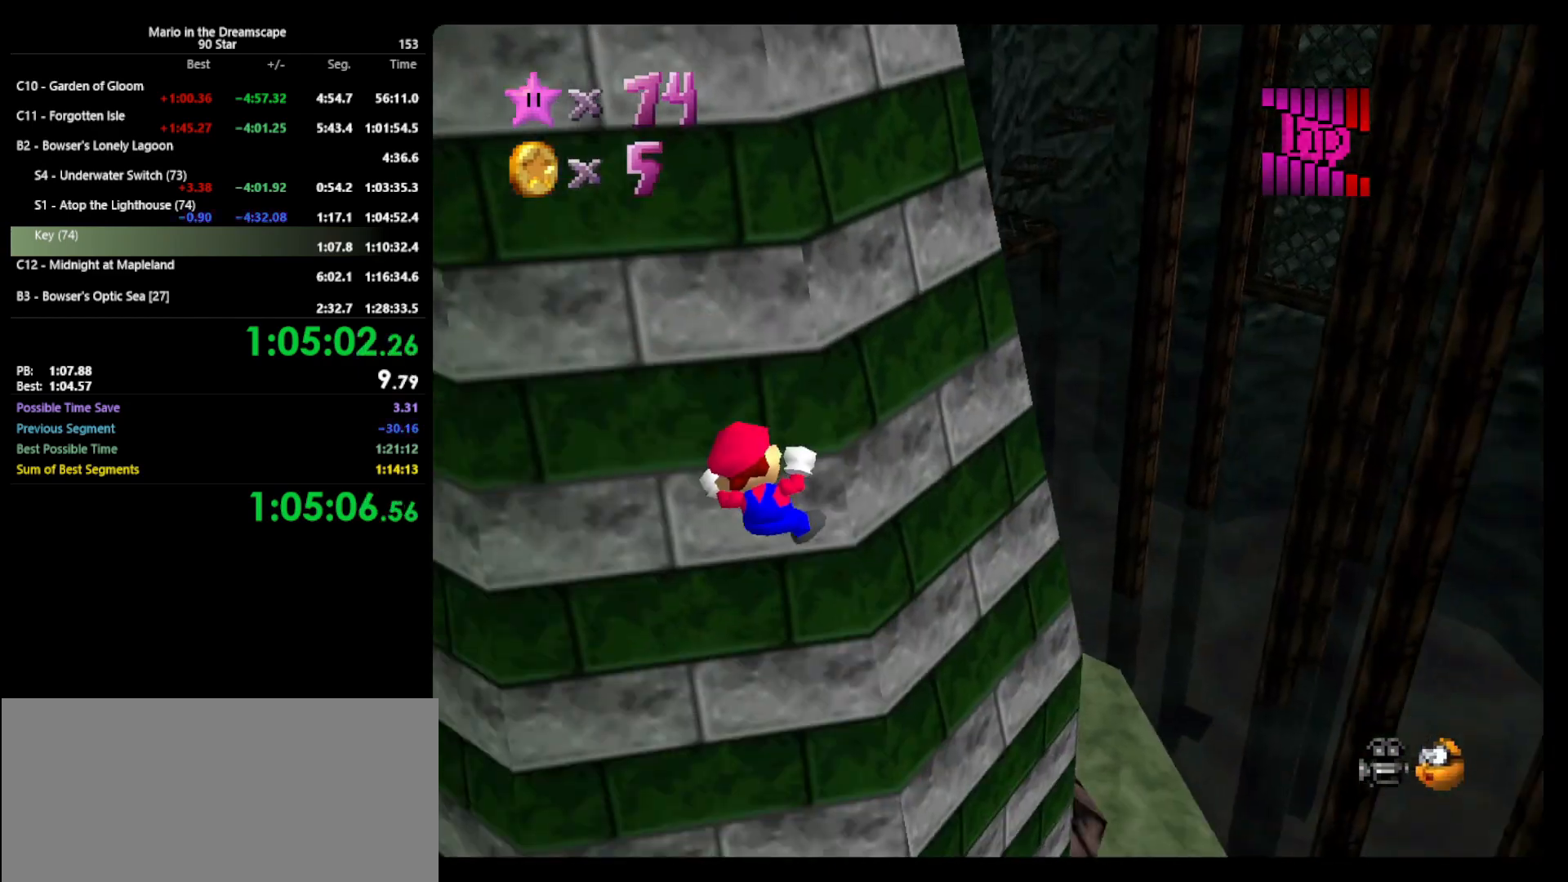
{"buttons": [], "left_stick": "center", "events": [[133, "left_stick", "center"]]}
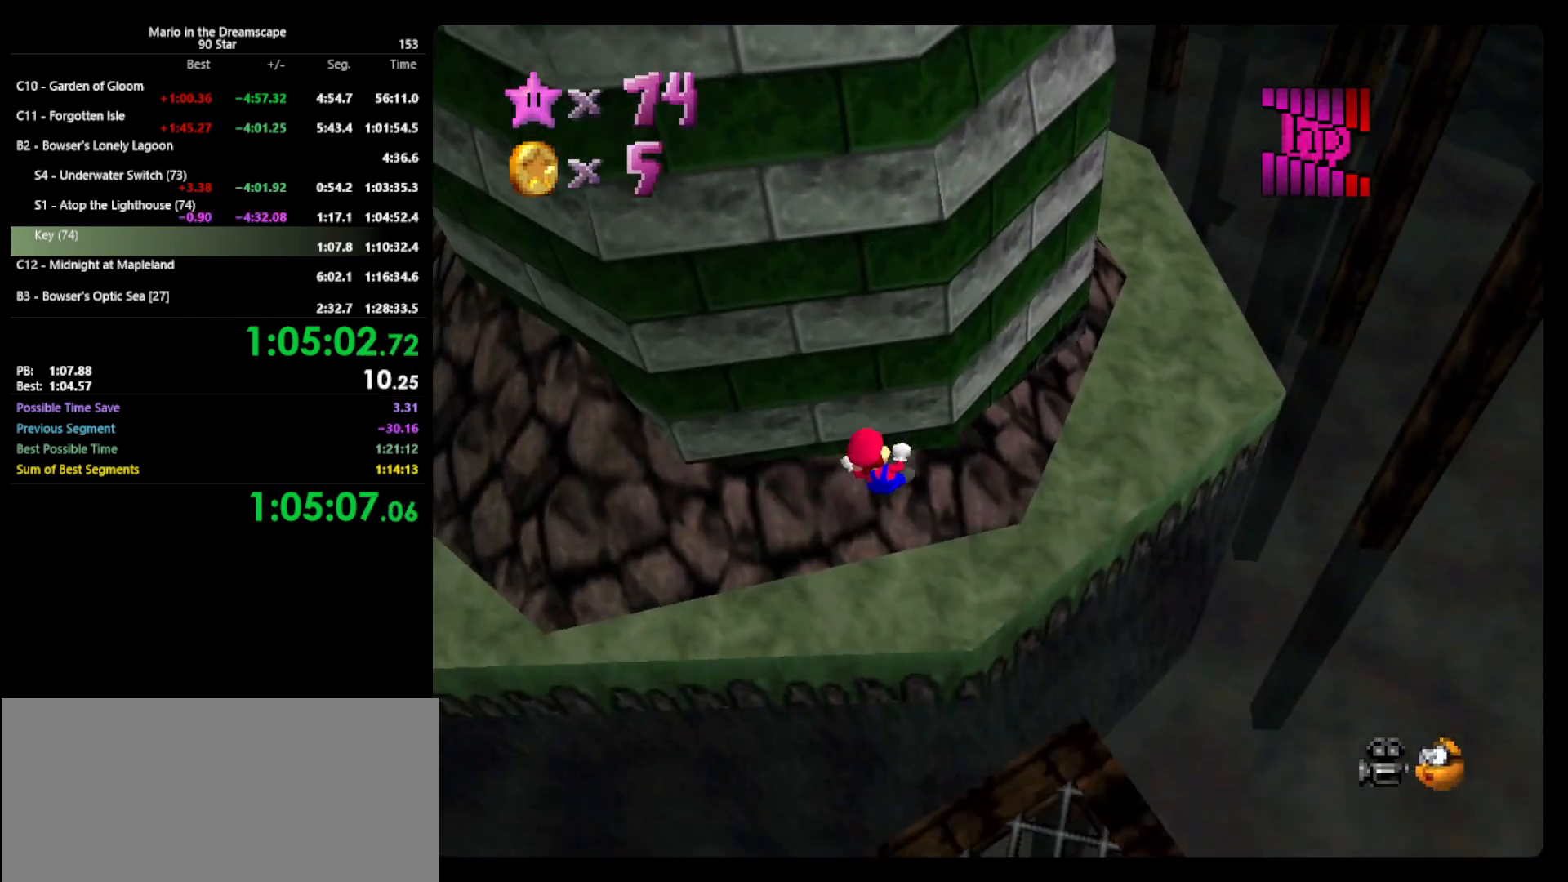
{"buttons": [], "left_stick": "left", "events": [[300, "A", "down"], [500, "A", "up"], [500, "left_stick", "left"]]}
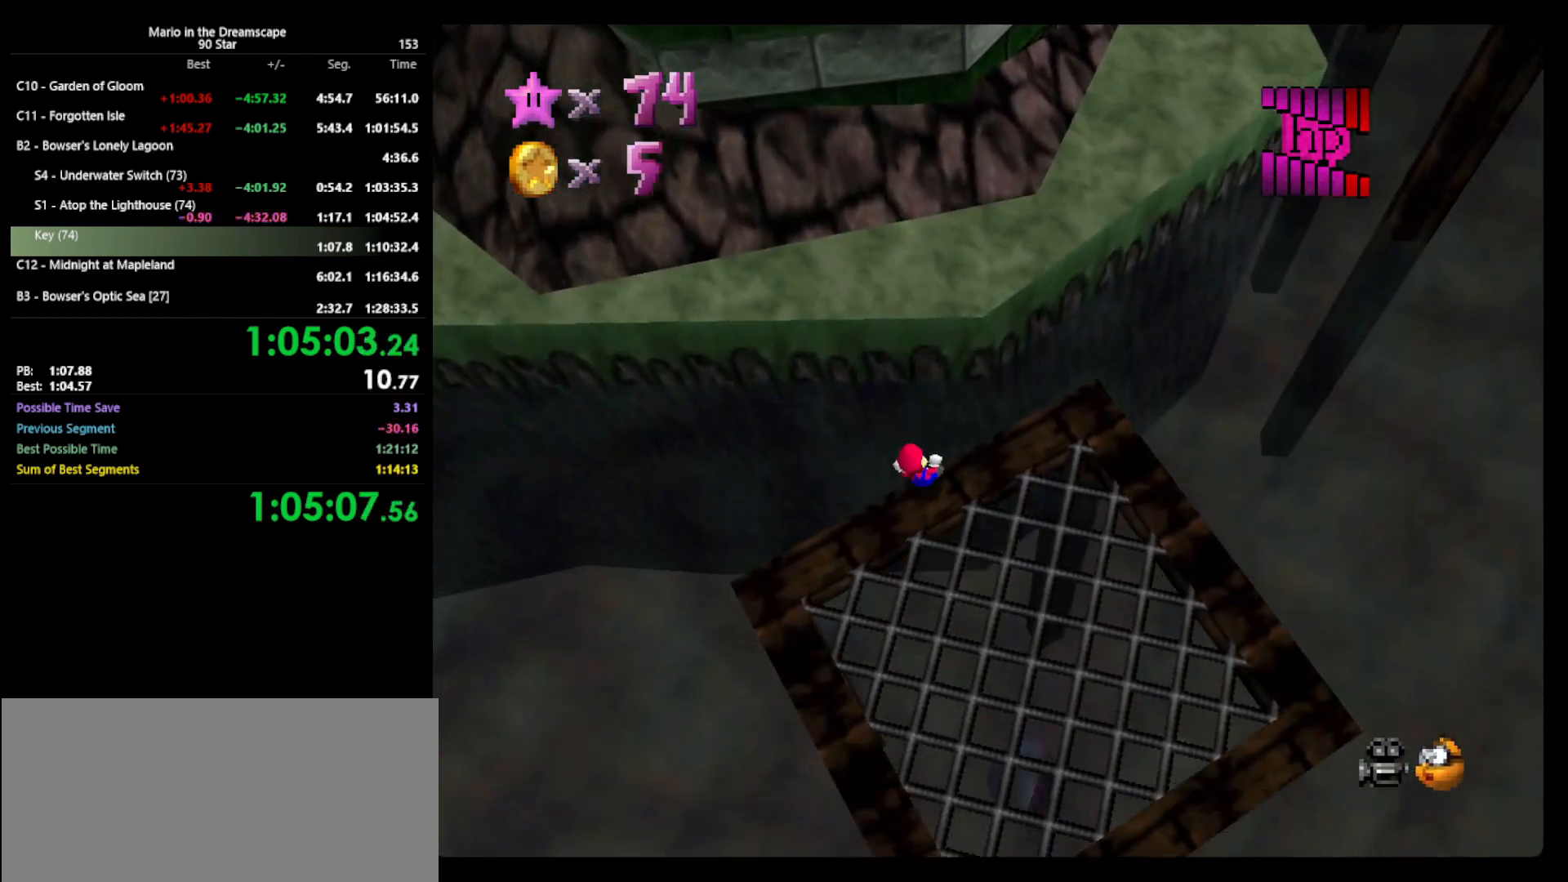
{"buttons": [], "left_stick": "center", "events": [[300, "left_stick", "center"]]}
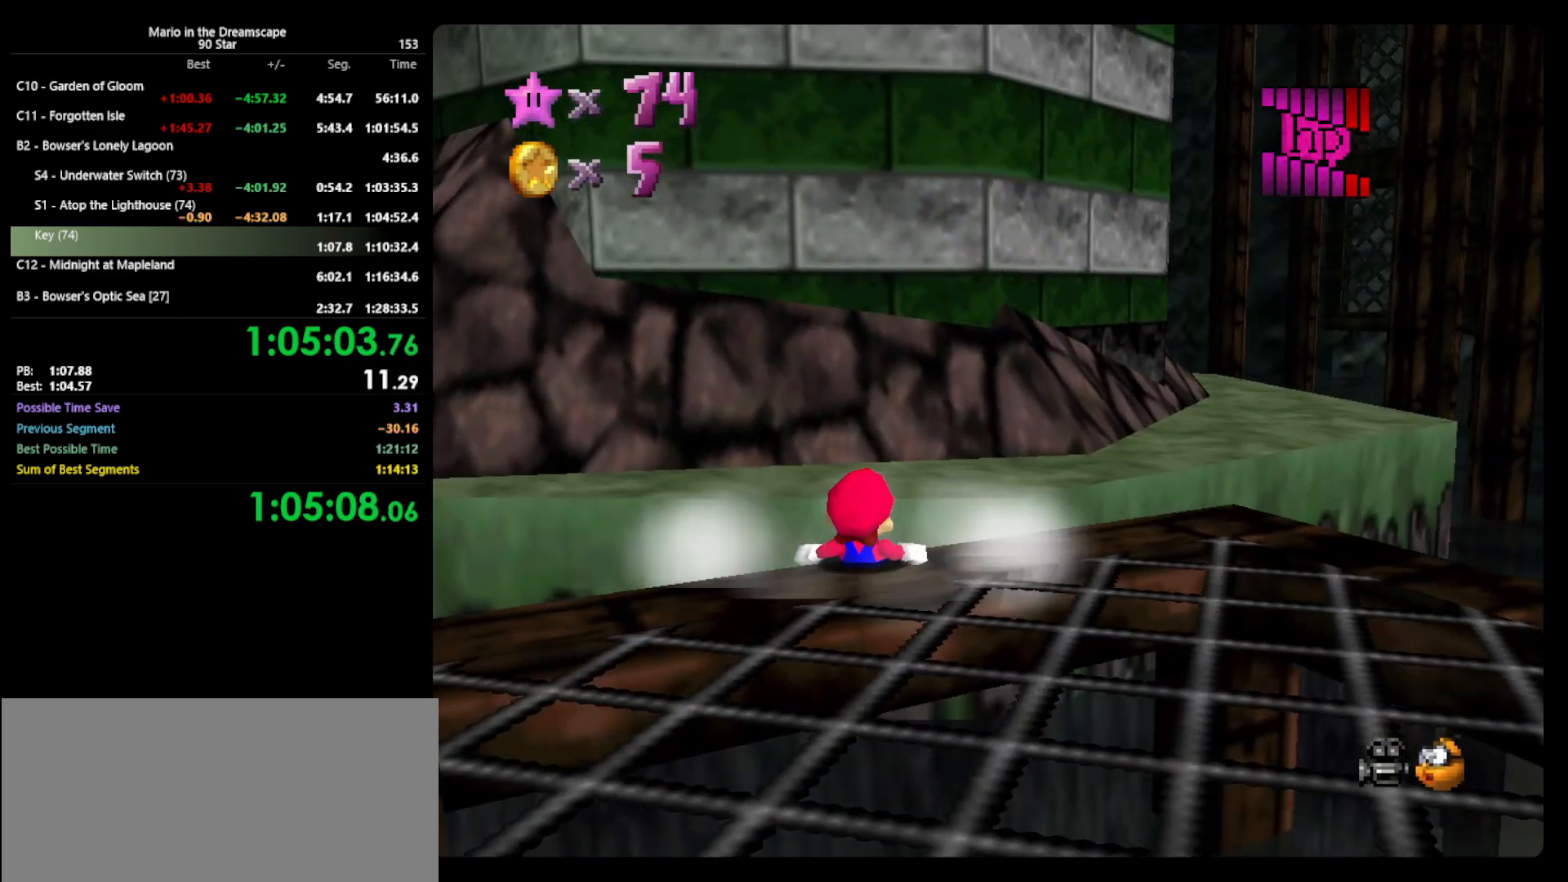
{"buttons": ["A"], "left_stick": "center", "events": [[100, "C_RIGHT", "down"], [200, "C_RIGHT", "up"], [267, "A", "down"], [400, "A", "up"], [467, "A", "down"]]}
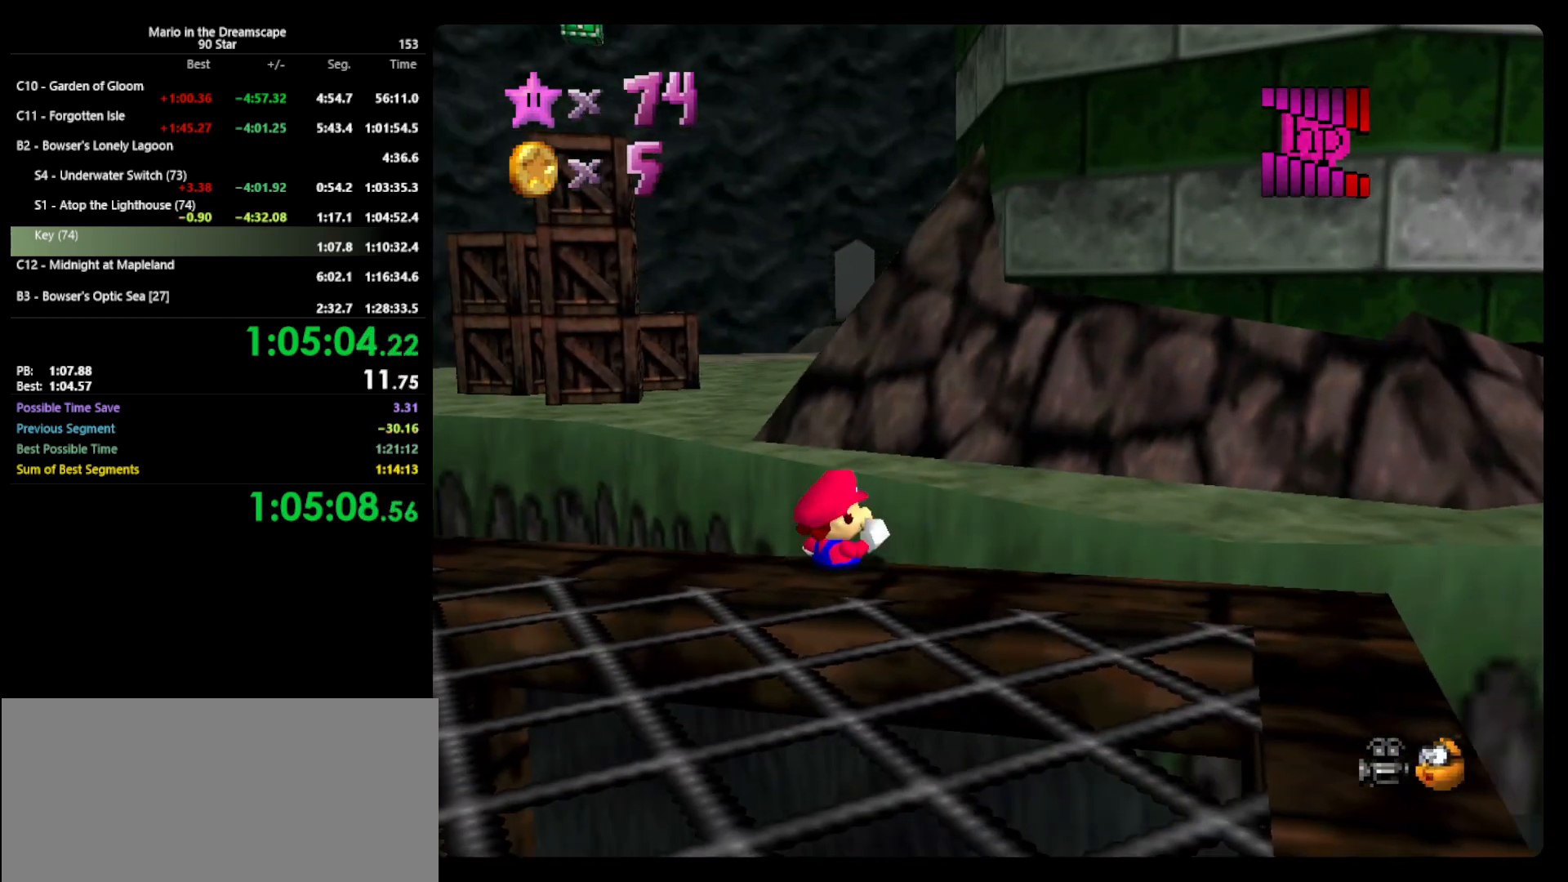
{"buttons": [], "left_stick": "center", "events": [[33, "A", "up"], [100, "A", "down"], [133, "A", "up"], [200, "A", "down"], [267, "A", "up"], [333, "A", "down"], [400, "A", "up"]]}
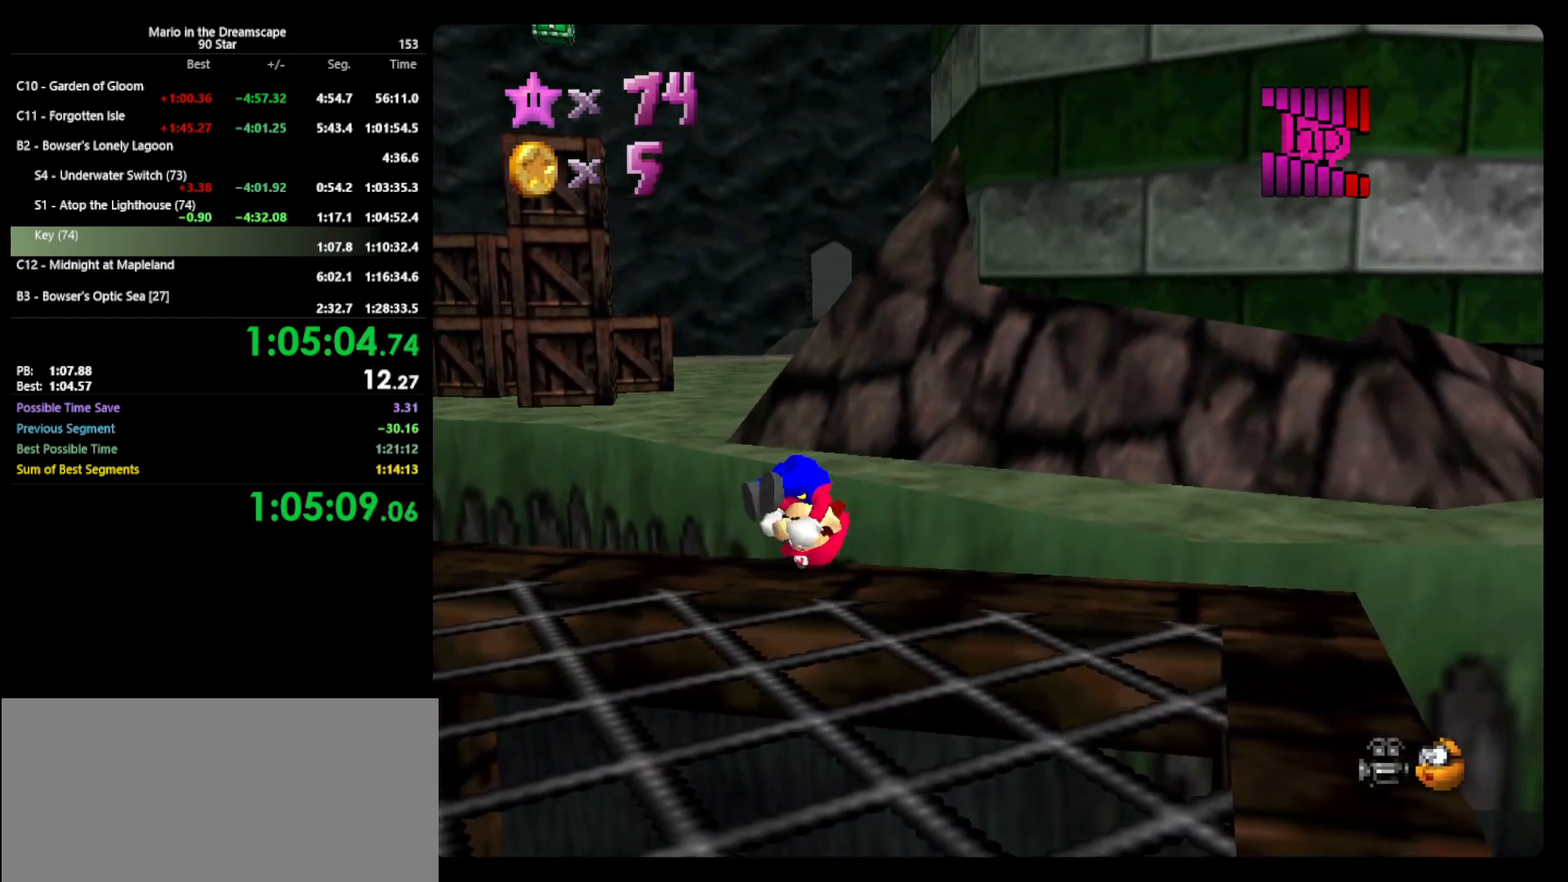
{"buttons": [], "left_stick": "up-left", "events": [[67, "C_RIGHT", "down"], [133, "C_RIGHT", "up"], [200, "C_RIGHT", "down"], [300, "C_RIGHT", "up"], [333, "C_RIGHT", "down"], [400, "C_RIGHT", "up"], [433, "C_RIGHT", "down"], [500, "C_RIGHT", "up"], [500, "left_stick", "up-left"]]}
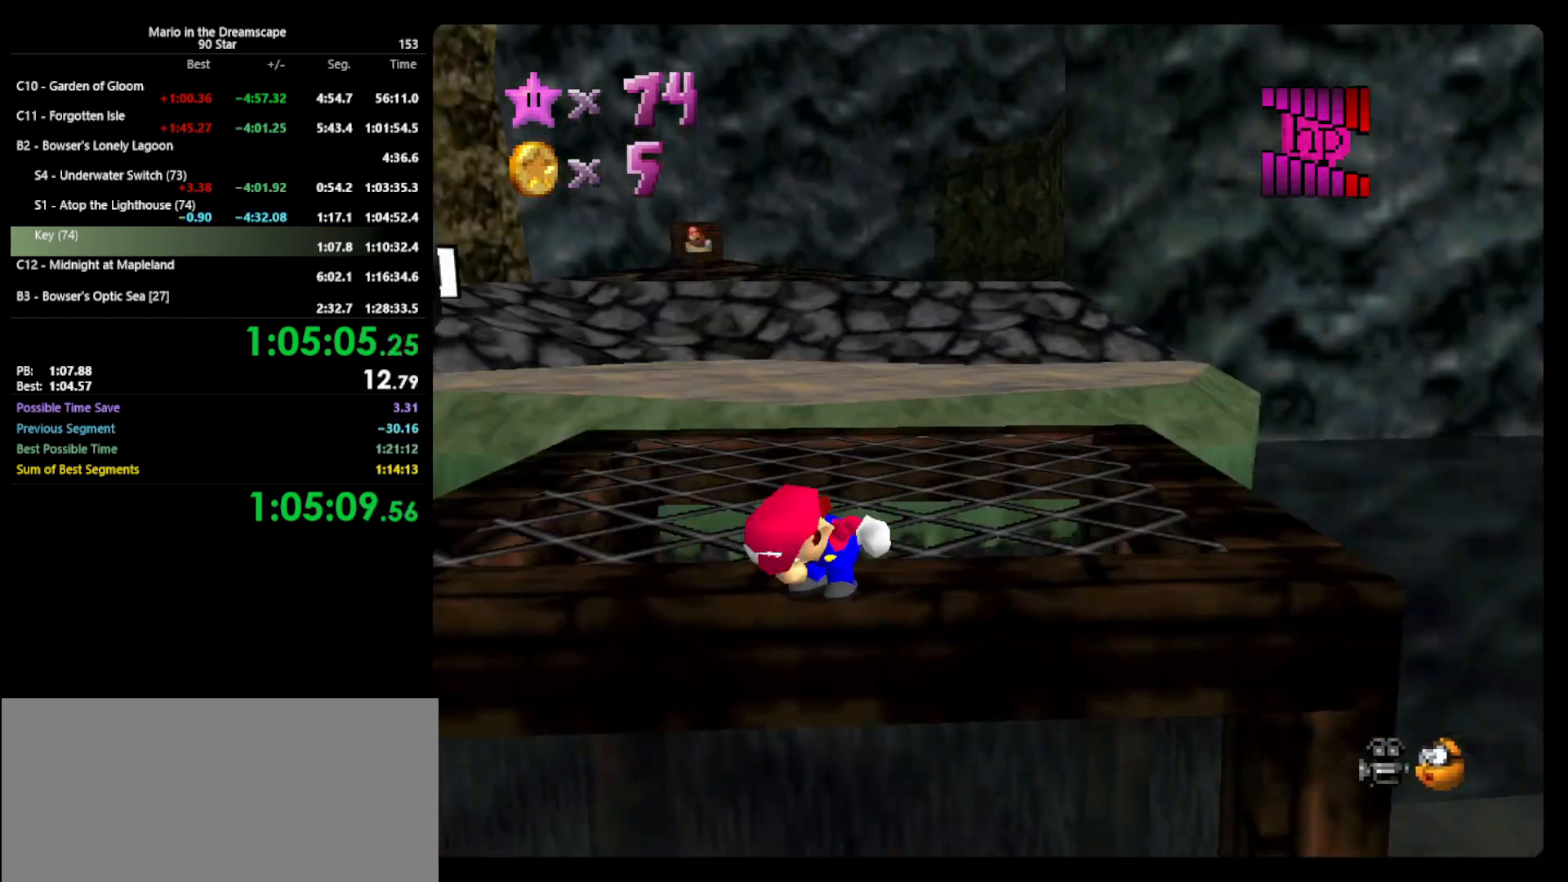
{"buttons": [], "left_stick": "up", "events": [[133, "A", "down"], [233, "left_stick", "up"], [267, "A", "up"], [333, "C_DOWN", "down"], [400, "C_DOWN", "up"]]}
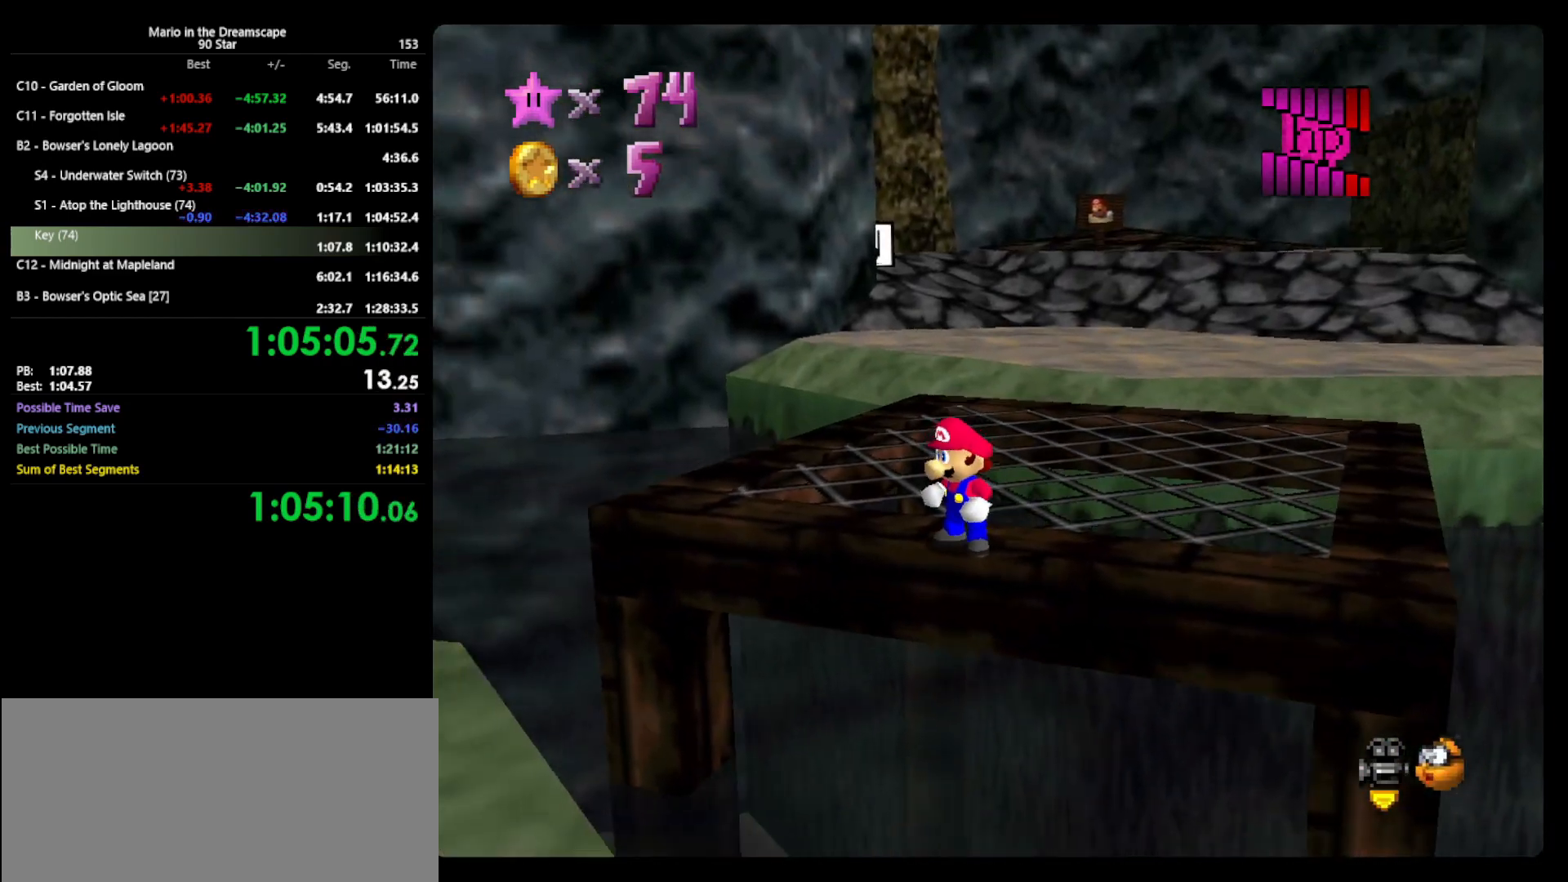
{"buttons": [], "left_stick": "up", "events": []}
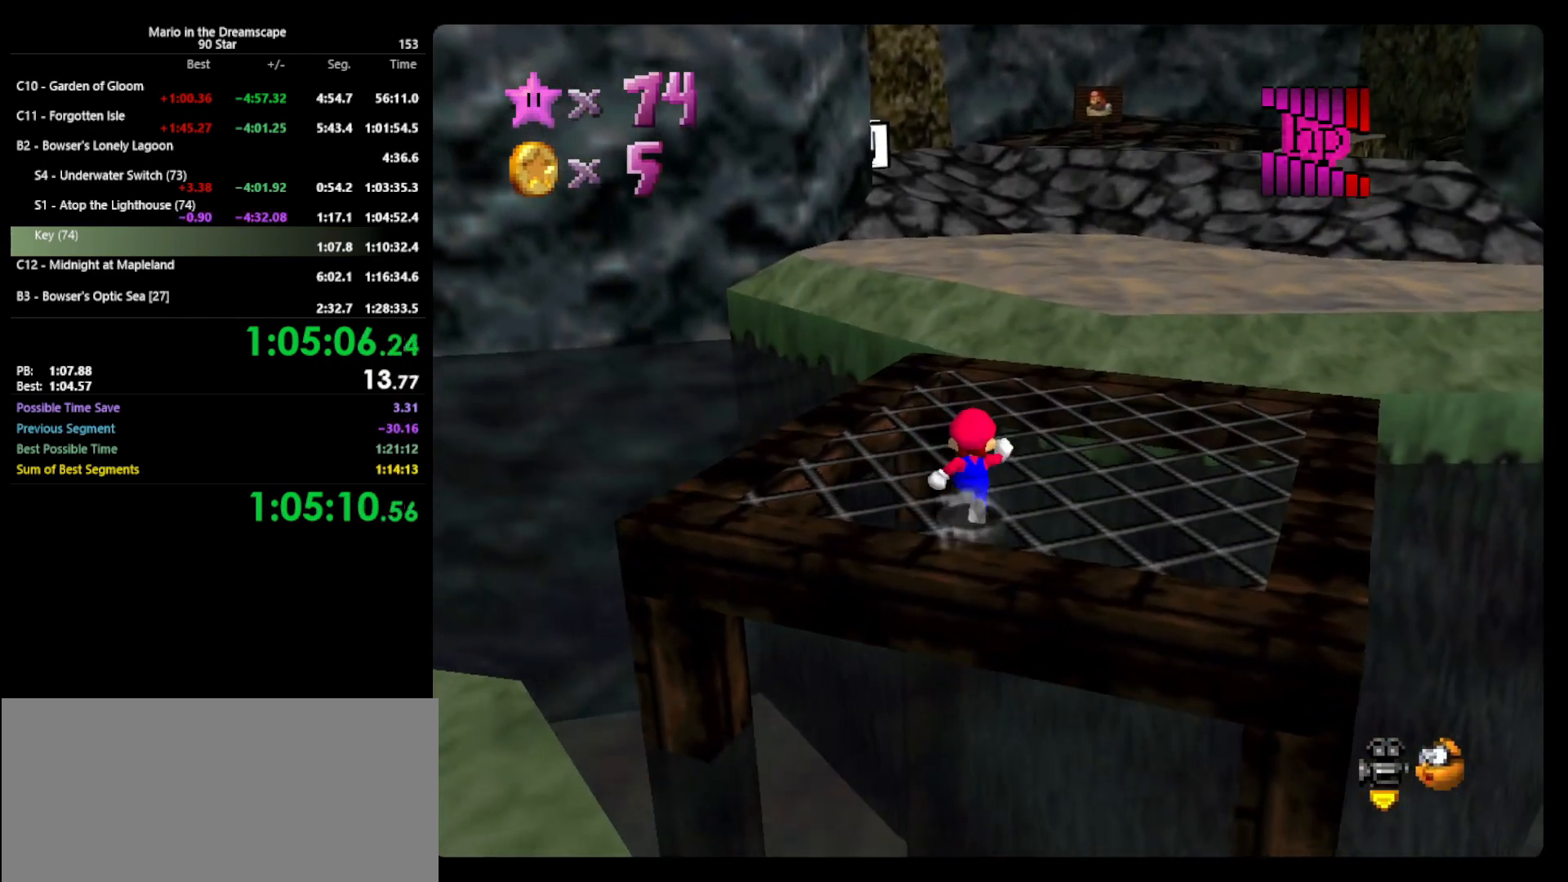
{"buttons": ["A", "Z"], "left_stick": "up", "events": [[267, "Z", "down"], [300, "A", "down"]]}
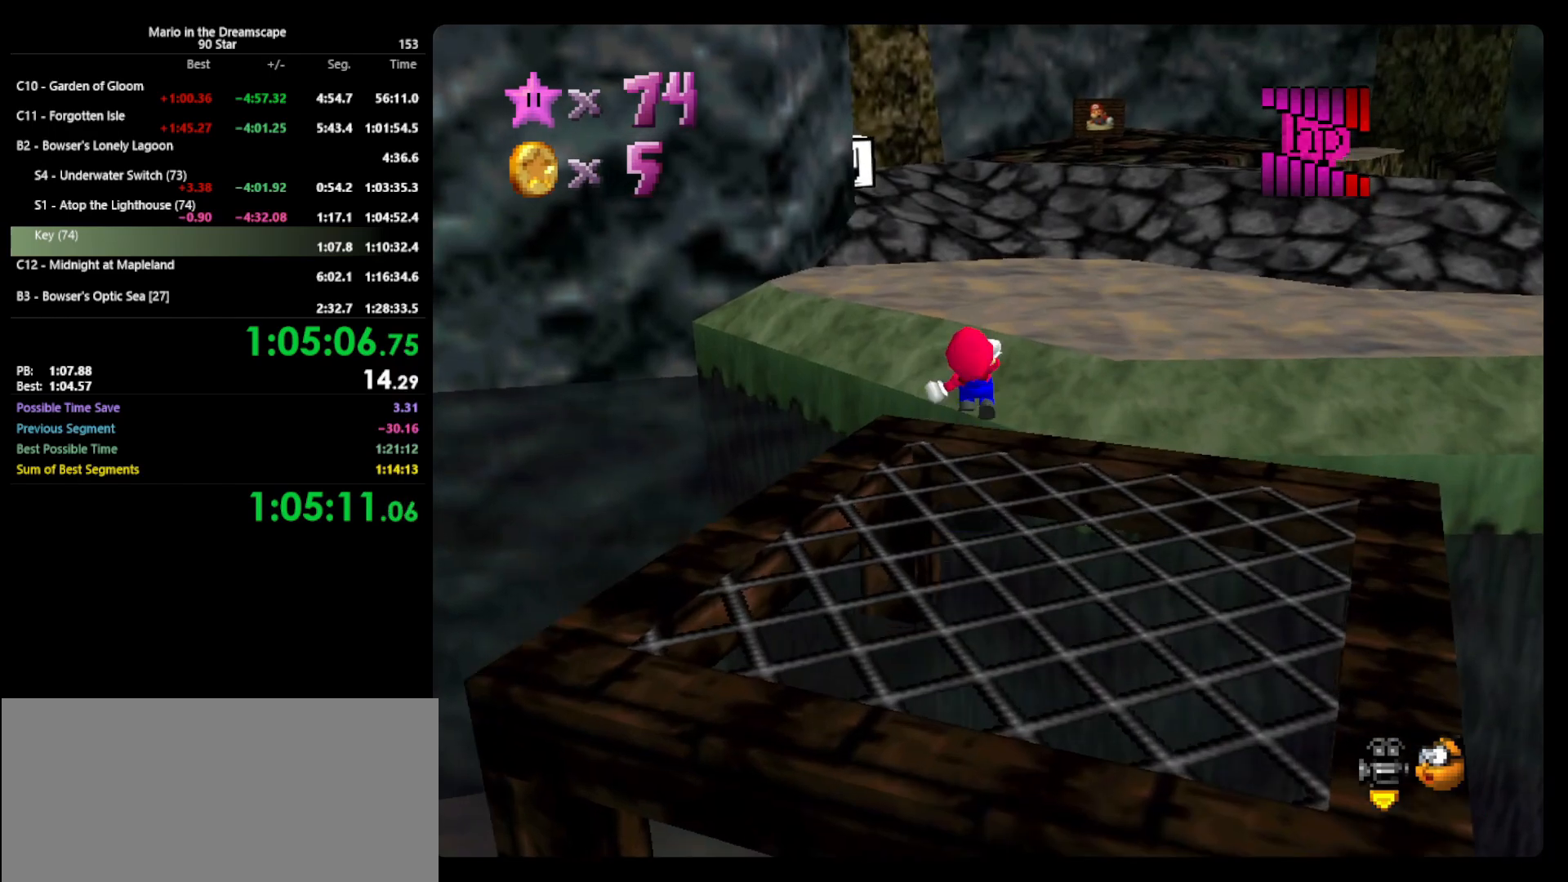
{"buttons": [], "left_stick": "up-right", "events": [[200, "A", "up"], [300, "Z", "up"], [333, "left_stick", "up-right"], [400, "C_RIGHT", "down"], [433, "C_RIGHT", "up"]]}